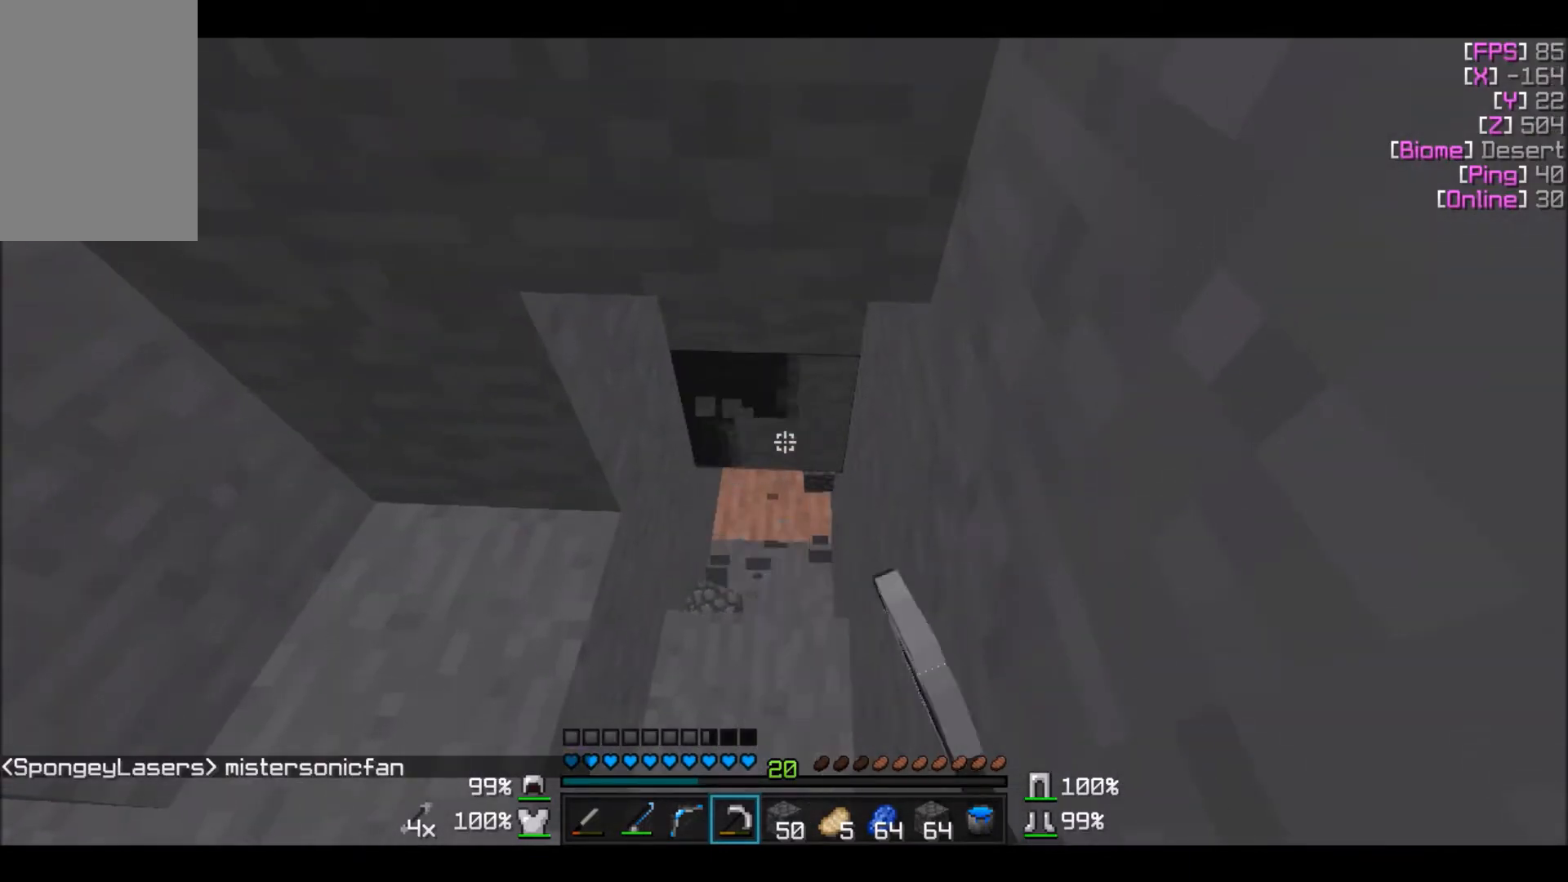
Gameplay with keyboard and mouse; each line is a JSON object with the keys and mouse buttons held at the frame after it. "events" lists presses ("down") and releases ("up") of "a", "d", "s", "w", "mouse_left" and "mouse_right" between this image and that frame as [ms after this image, input, new state], when the widget could be followed in between. "mouse_left", "mouse_right" = the "left", "right" buttons of the "mouse" list. No other keys are recorded. Fast repeated clicks can show as one long hold. Mouse movement is not recorded.
{"keys": [], "mouse": ["left"], "events": [[167, "w", "down"], [434, "w", "up"]]}
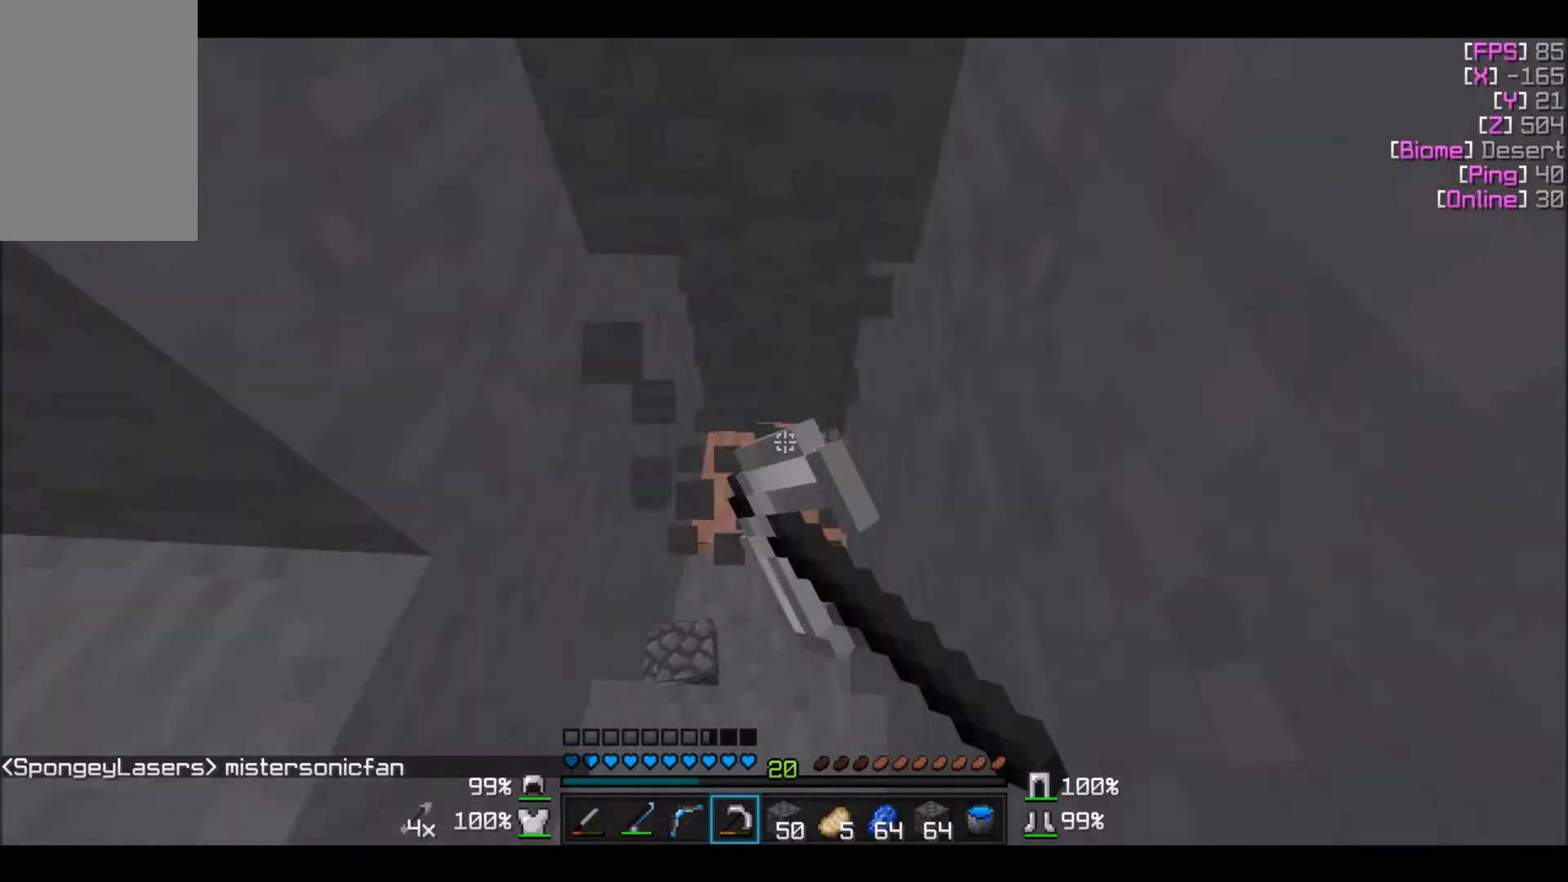
{"keys": [], "mouse": ["left"], "events": []}
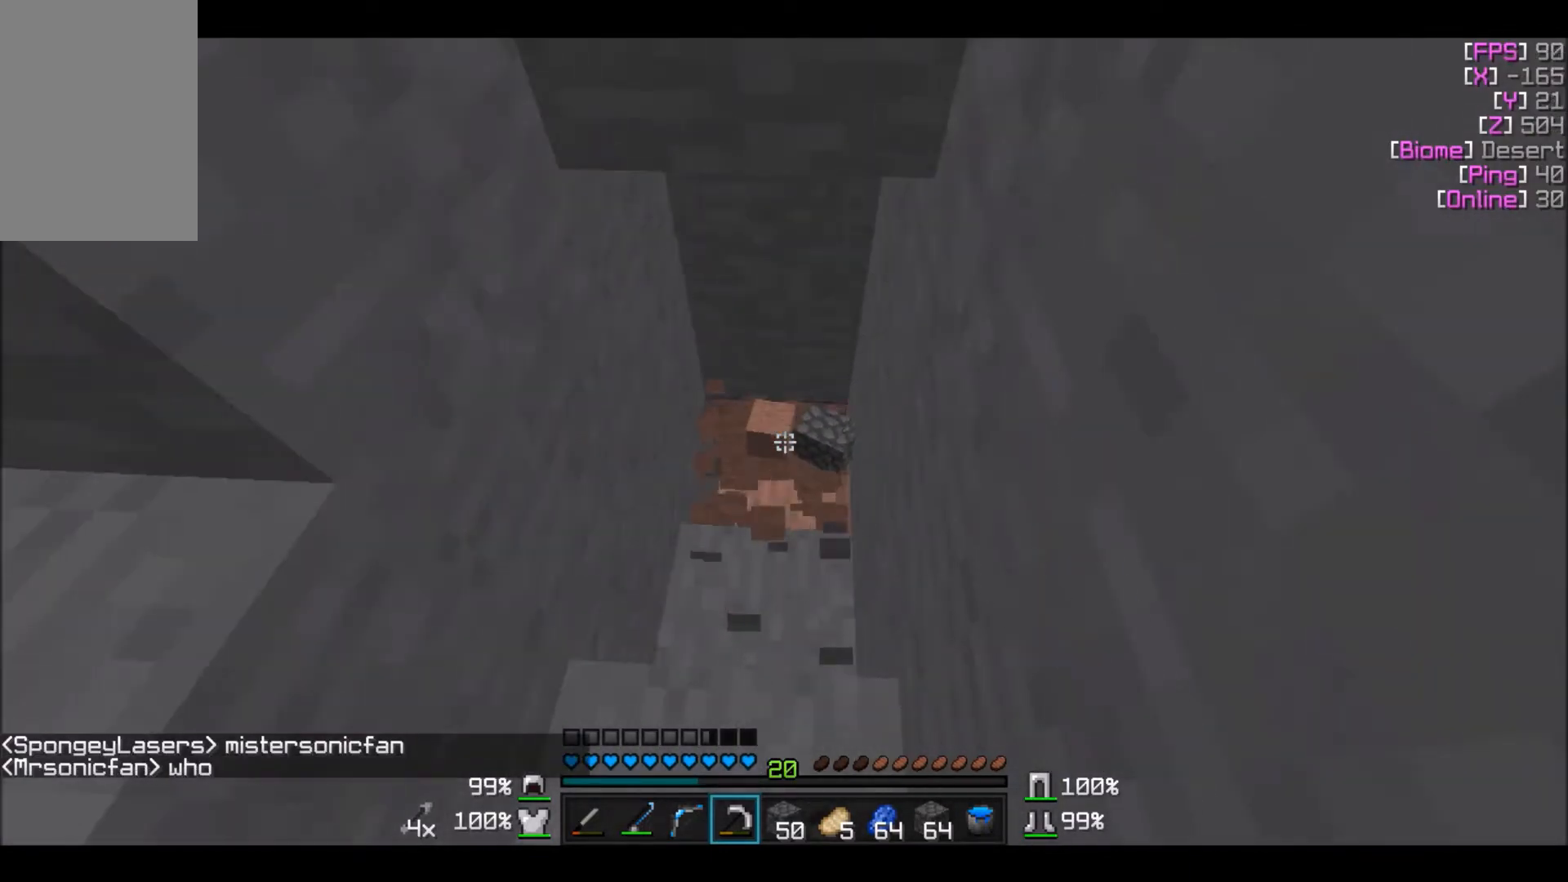
{"keys": [], "mouse": ["left"], "events": [[167, "w", "down"], [200, "w", "up"]]}
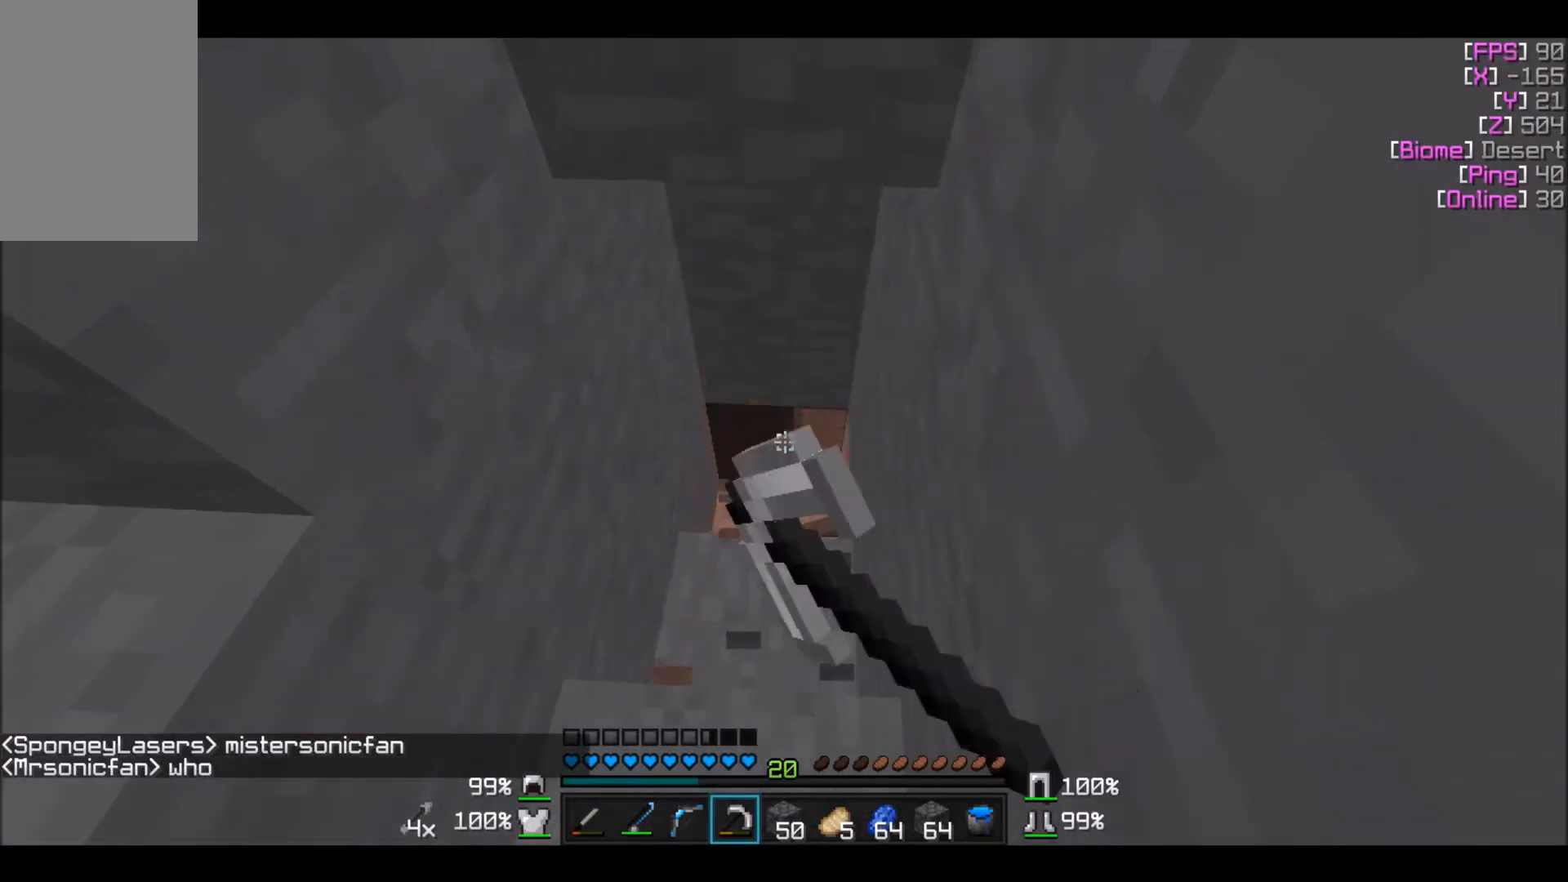
{"keys": ["w"], "mouse": ["left"], "events": [[166, "w", "down"], [433, "w", "up"], [467, "w", "down"]]}
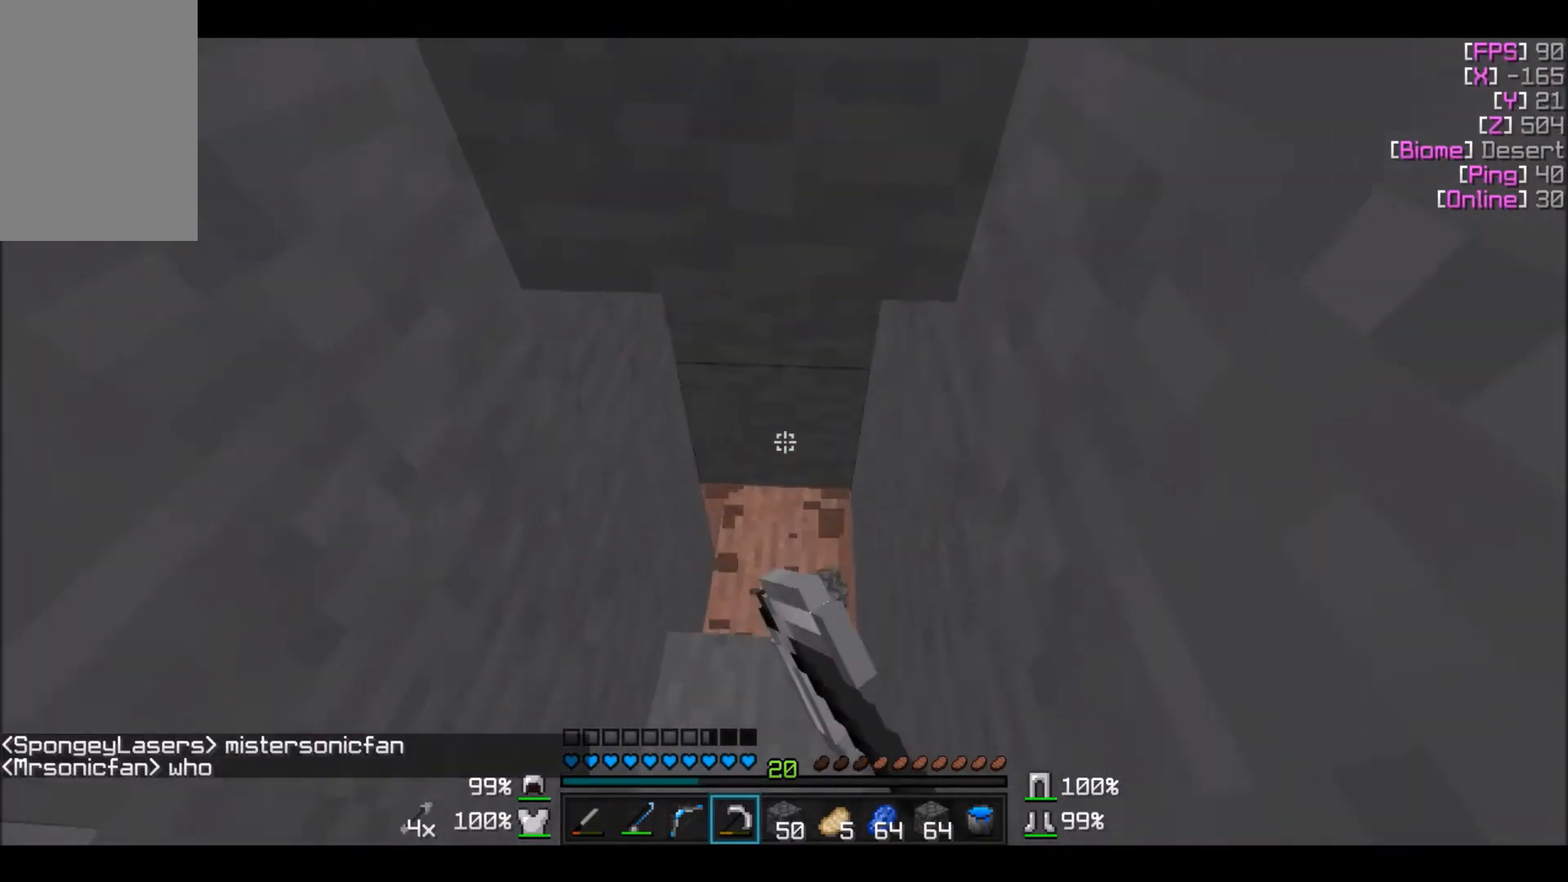
{"keys": ["w"], "mouse": ["left"], "events": []}
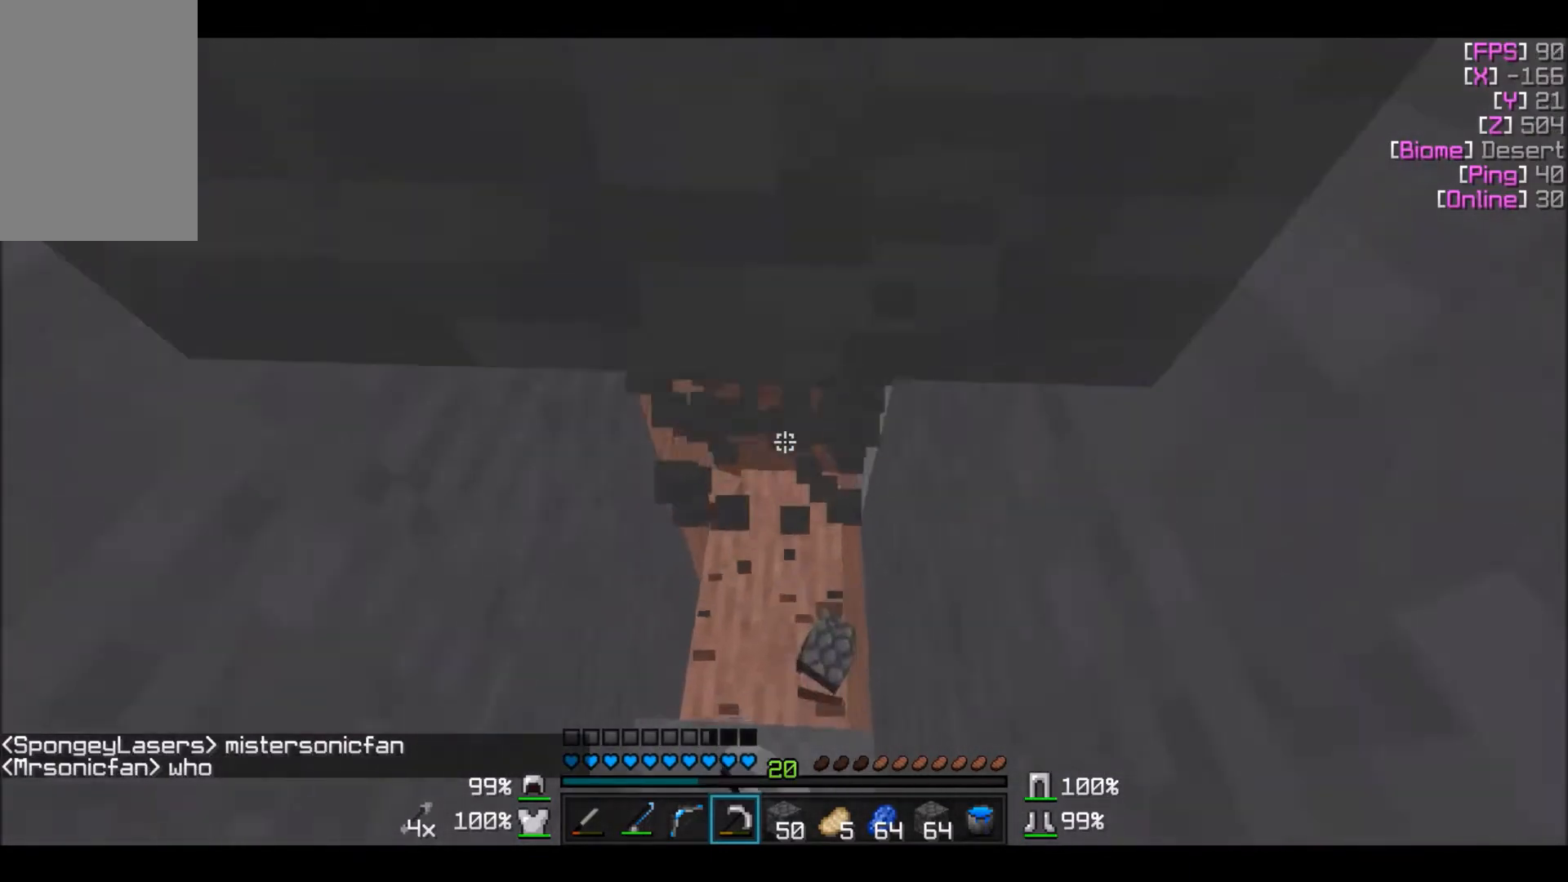
{"keys": [], "mouse": ["left"], "events": [[100, "w", "up"]]}
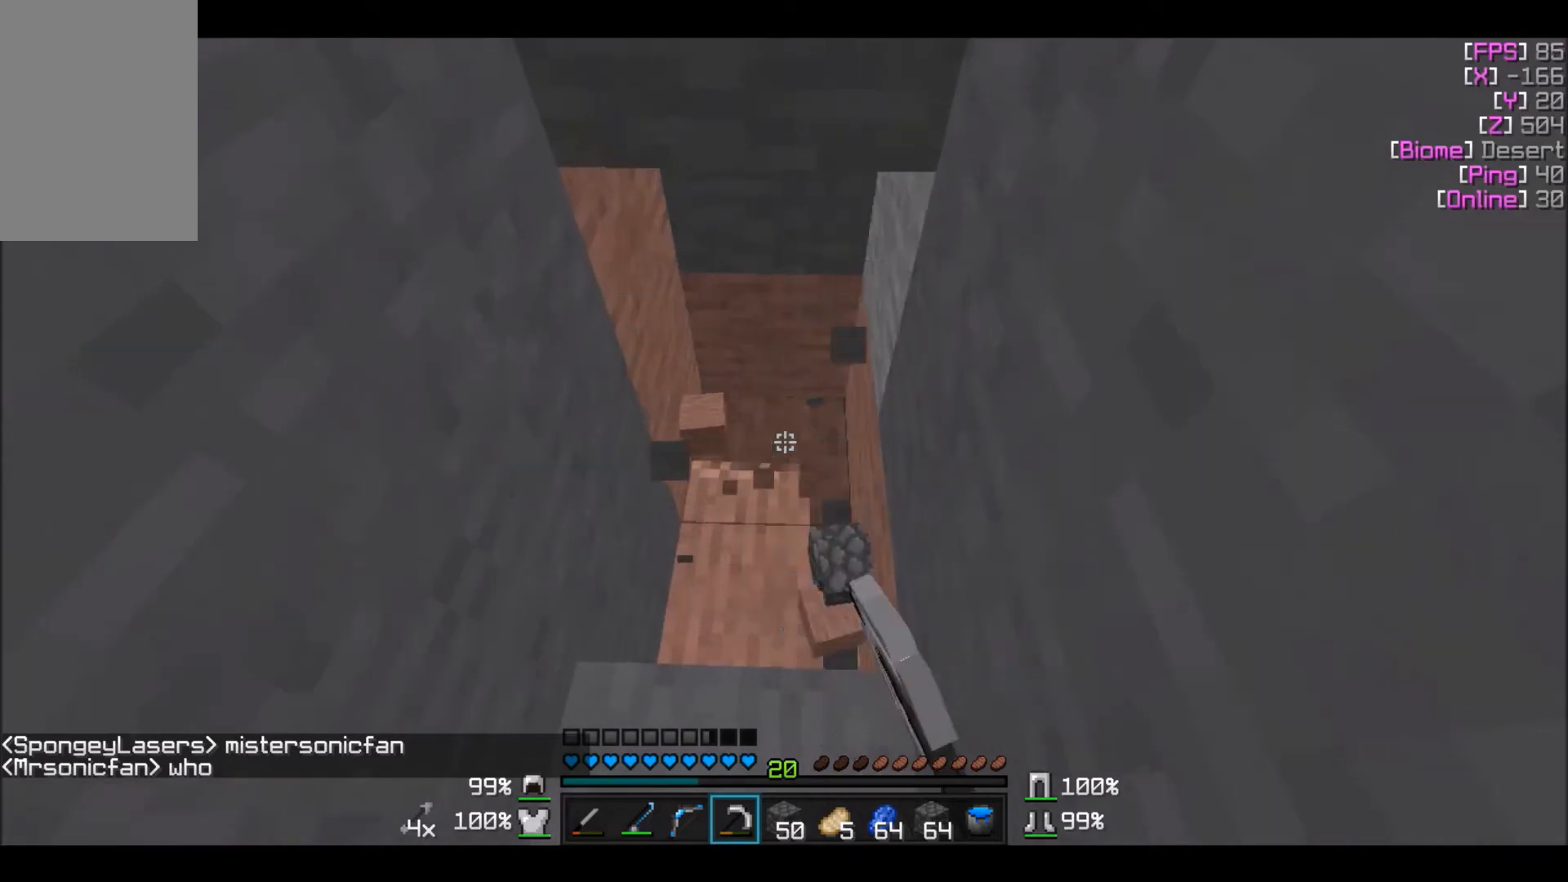
{"keys": [], "mouse": ["left"], "events": []}
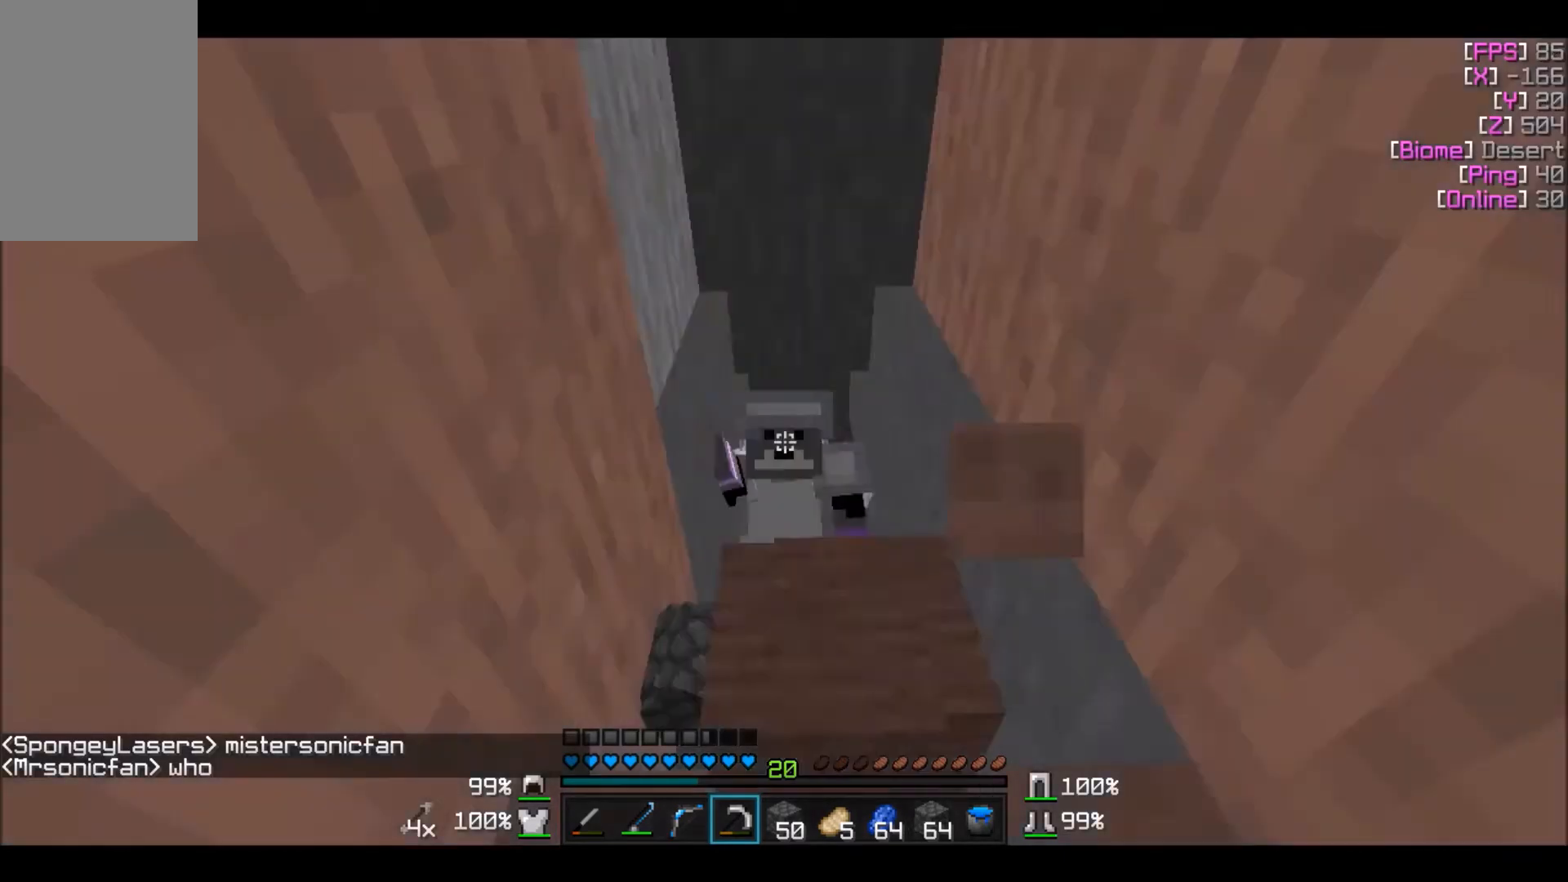
{"keys": ["w"], "mouse": ["left"], "events": [[467, "w", "down"]]}
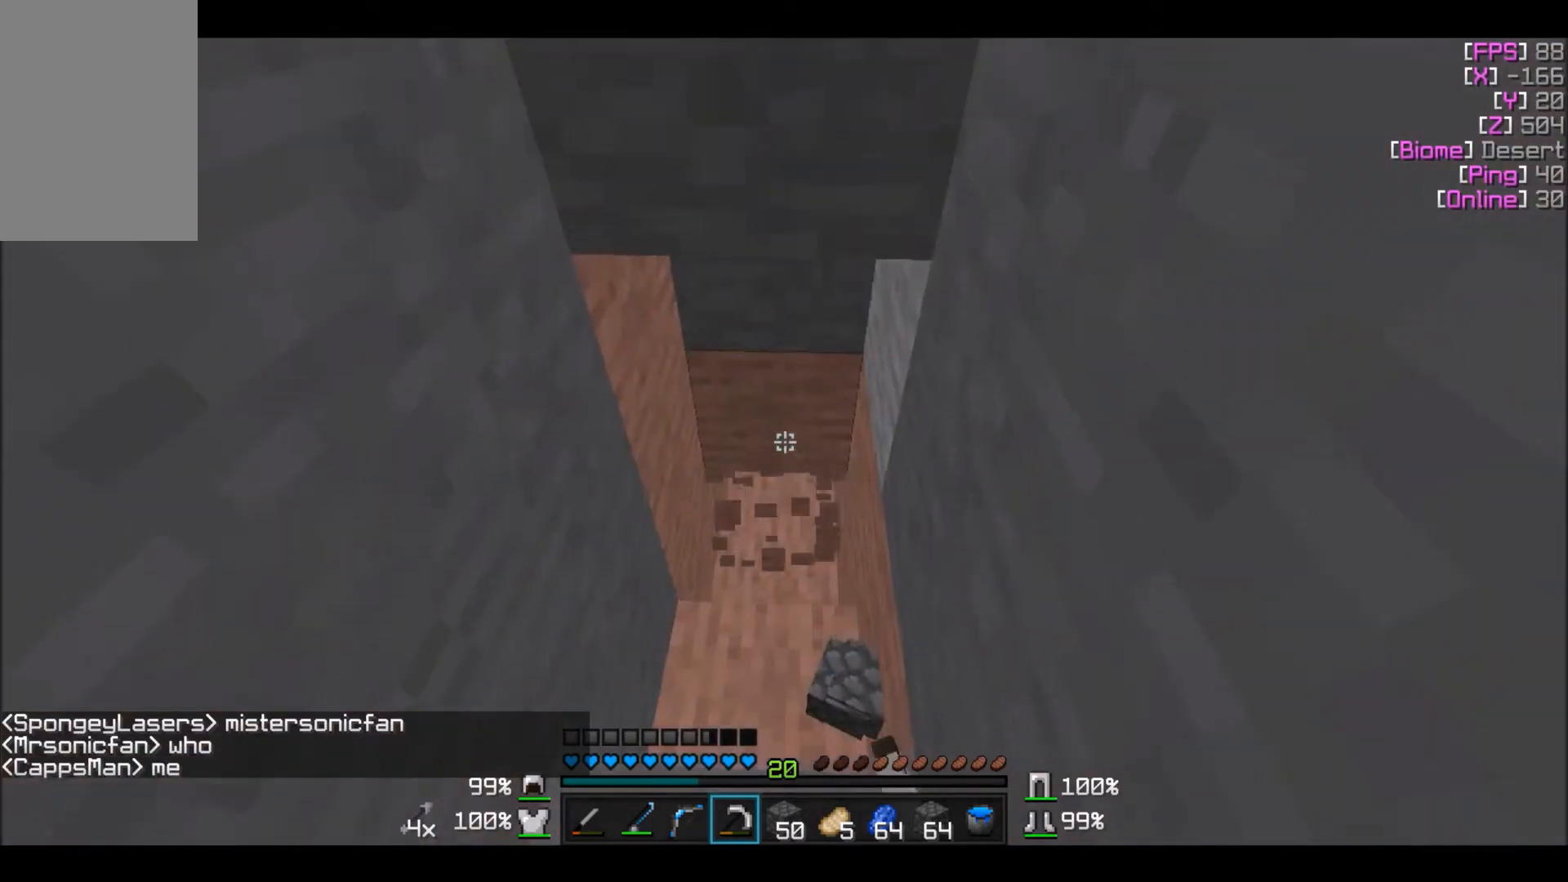
{"keys": ["w"], "mouse": ["left"], "events": []}
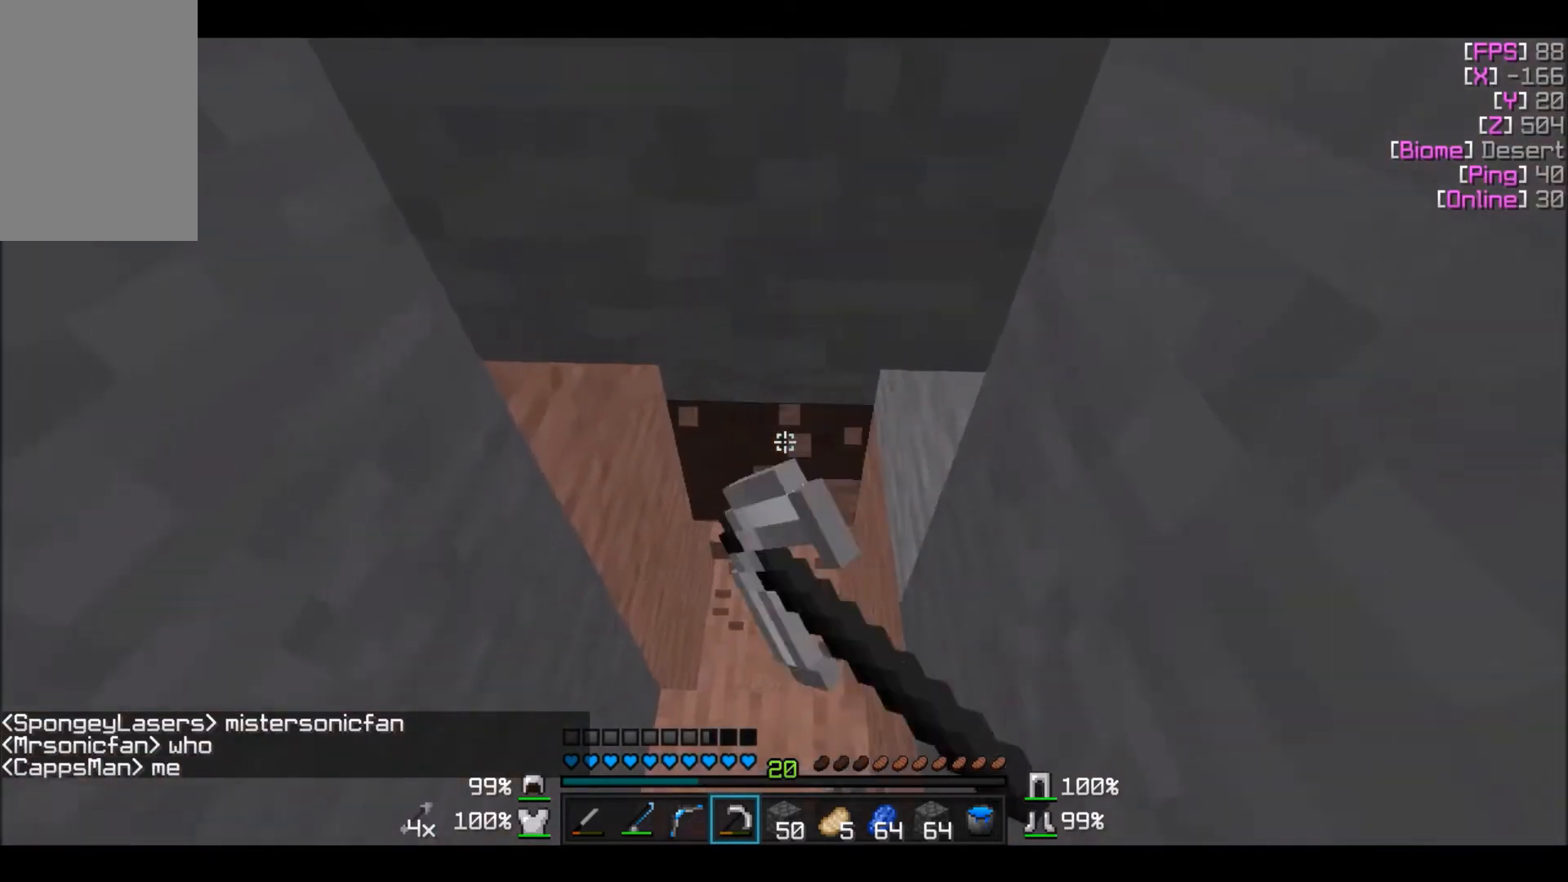
{"keys": [], "mouse": ["left"], "events": [[367, "w", "up"]]}
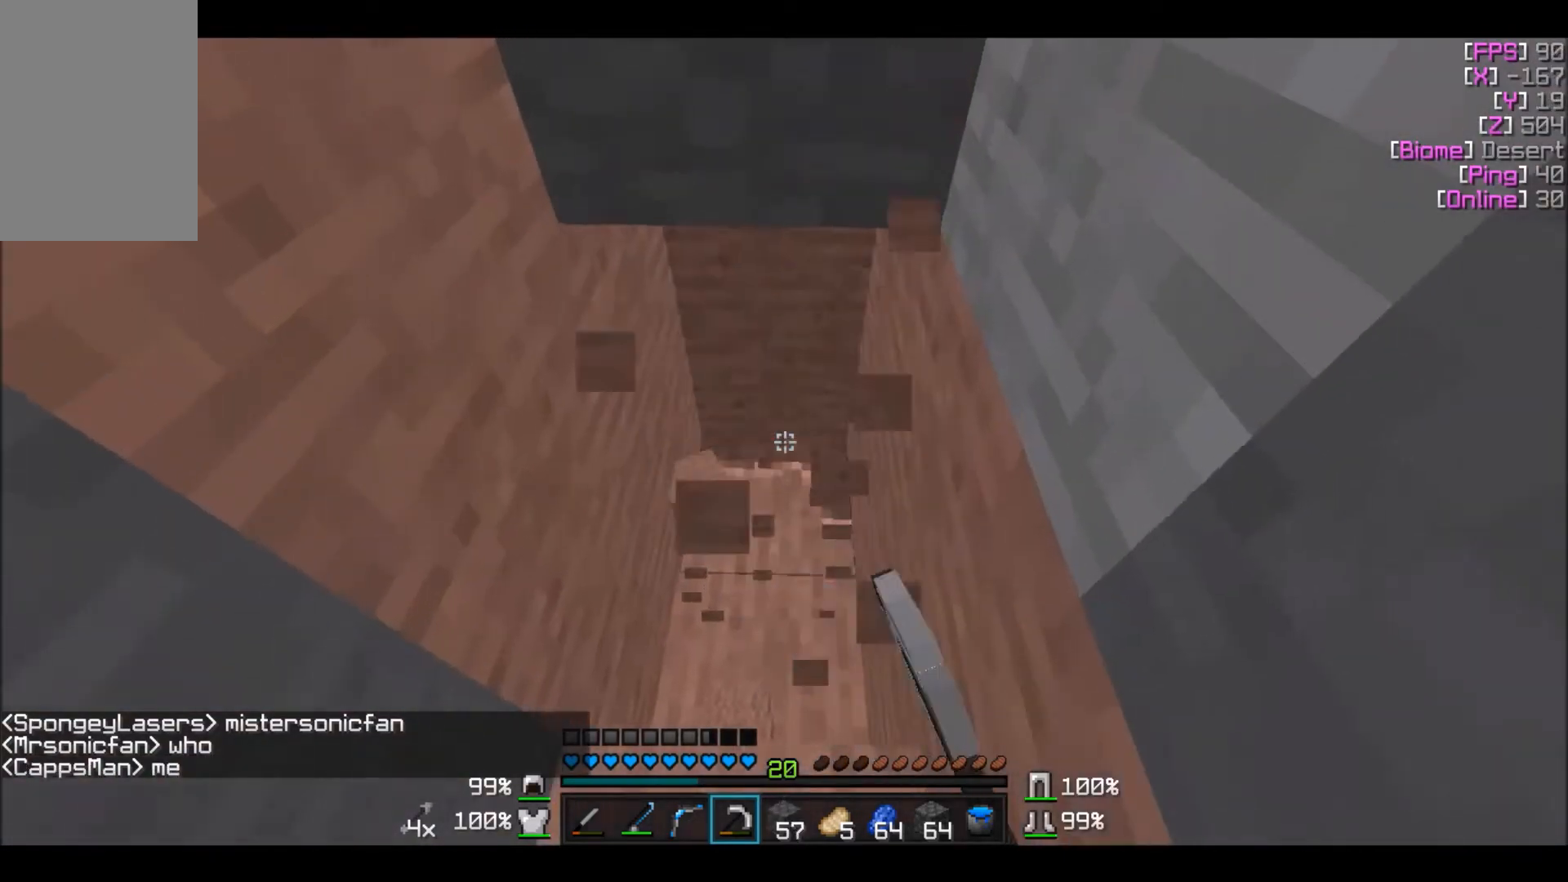
{"keys": [], "mouse": ["left"], "events": []}
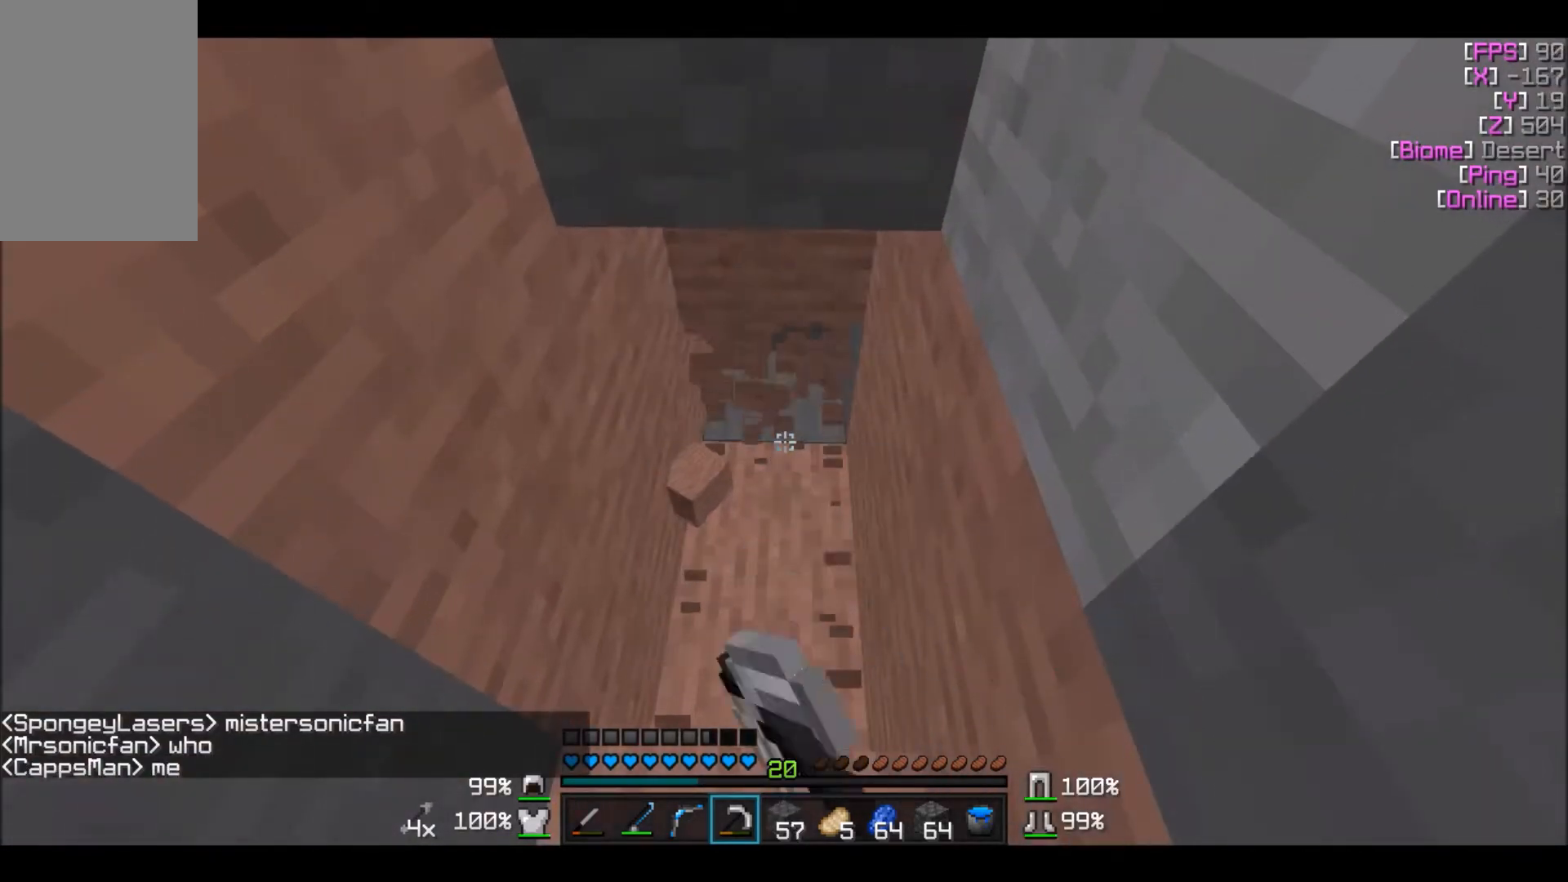
{"keys": [], "mouse": ["left"], "events": []}
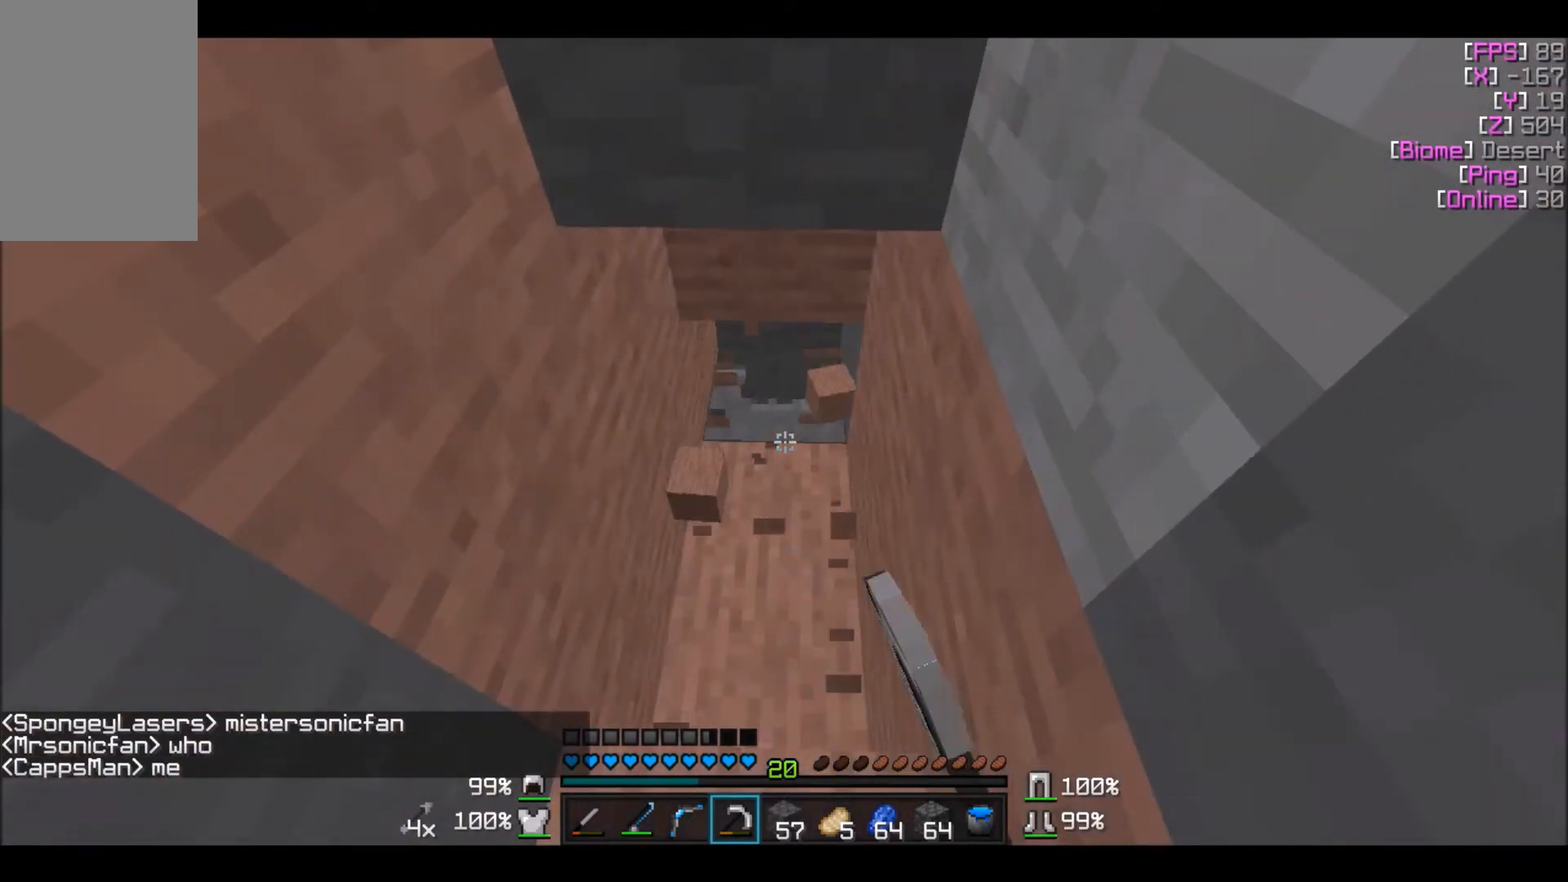
{"keys": [], "mouse": ["left"], "events": [[100, "w", "down"], [400, "w", "up"]]}
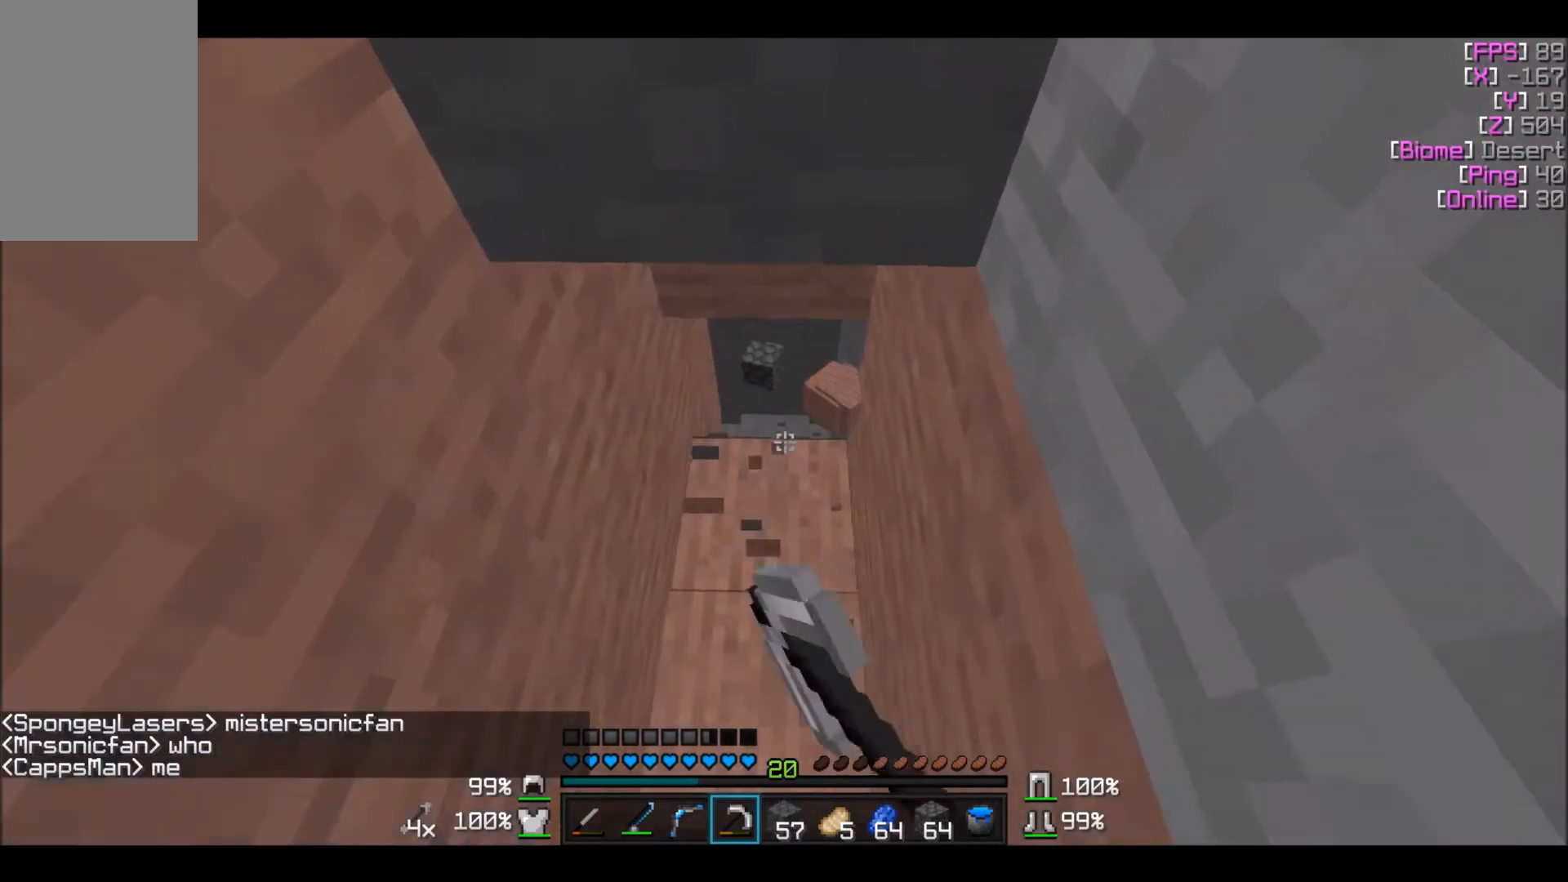
{"keys": ["w"], "mouse": ["left"], "events": [[367, "w", "down"]]}
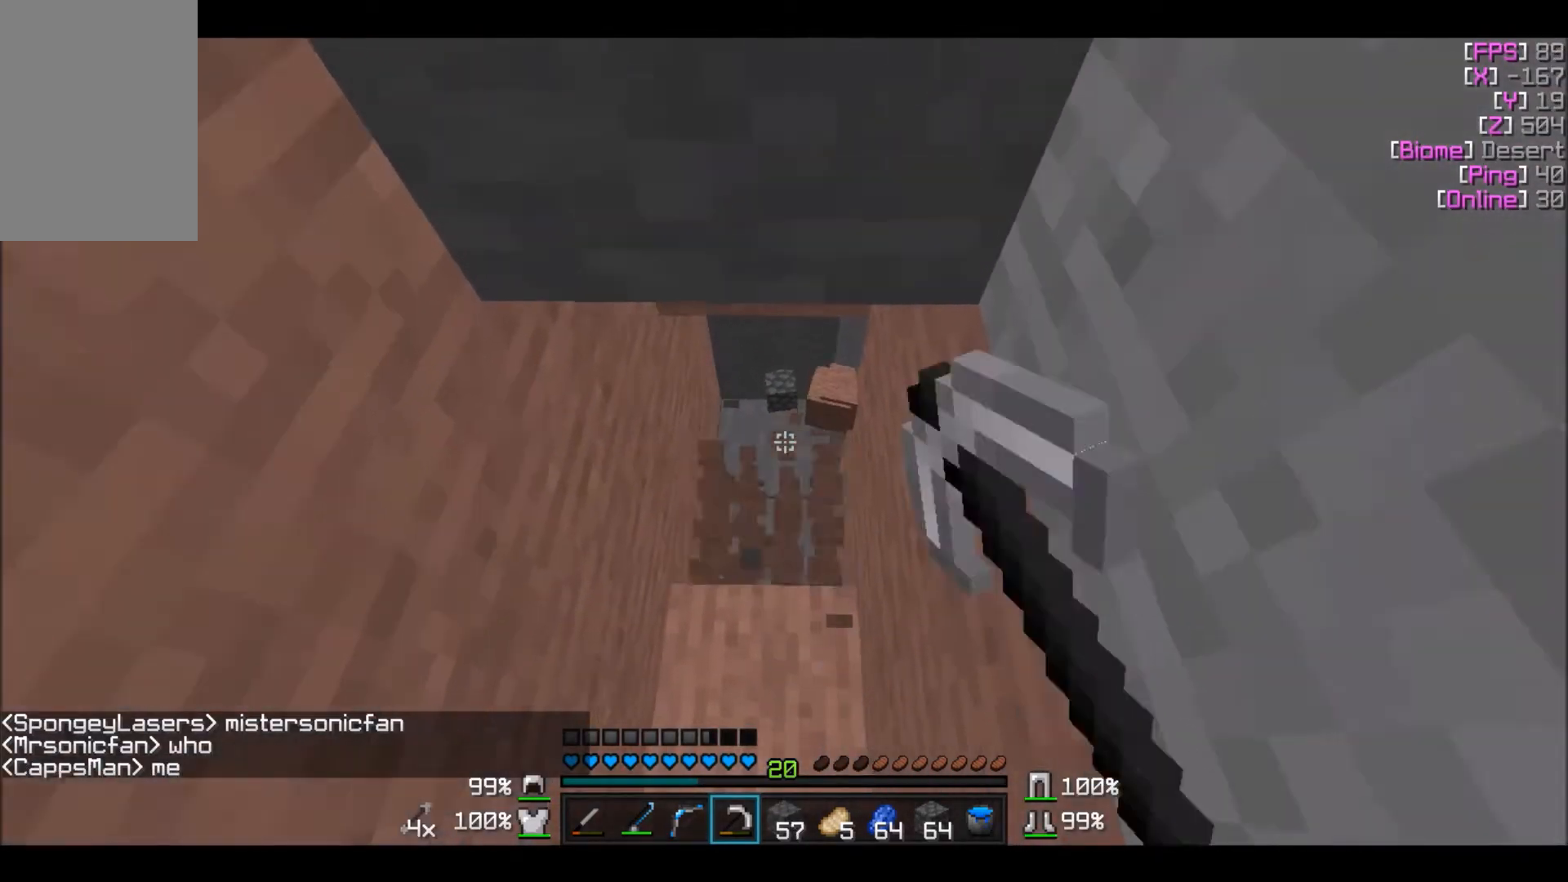
{"keys": [], "mouse": ["left"], "events": [[200, "w", "up"]]}
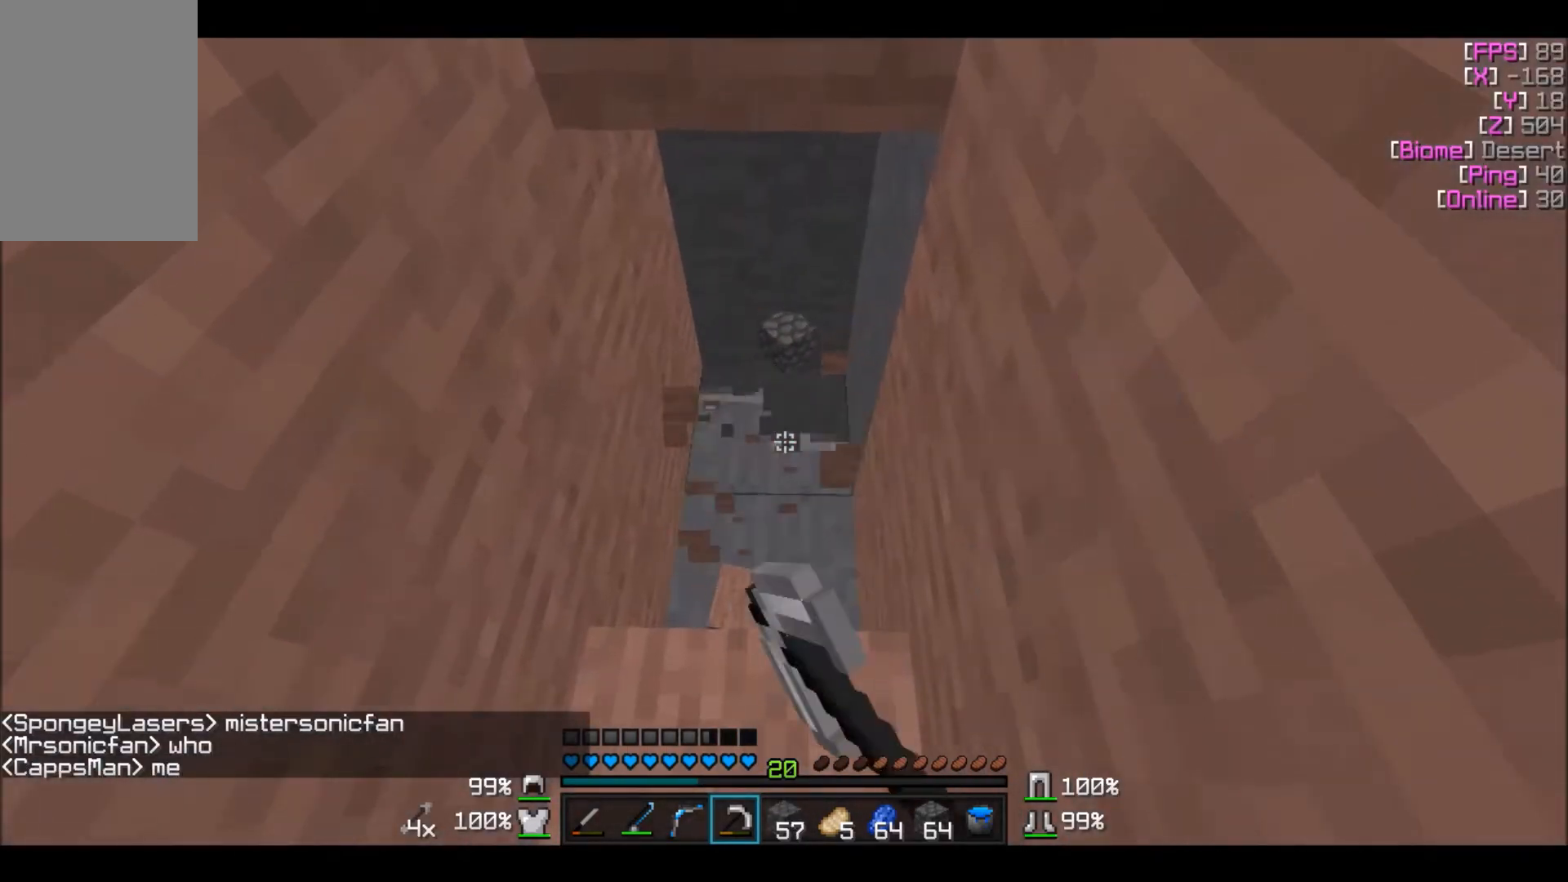
{"keys": [], "mouse": ["left"], "events": [[267, "w", "down"], [467, "w", "up"]]}
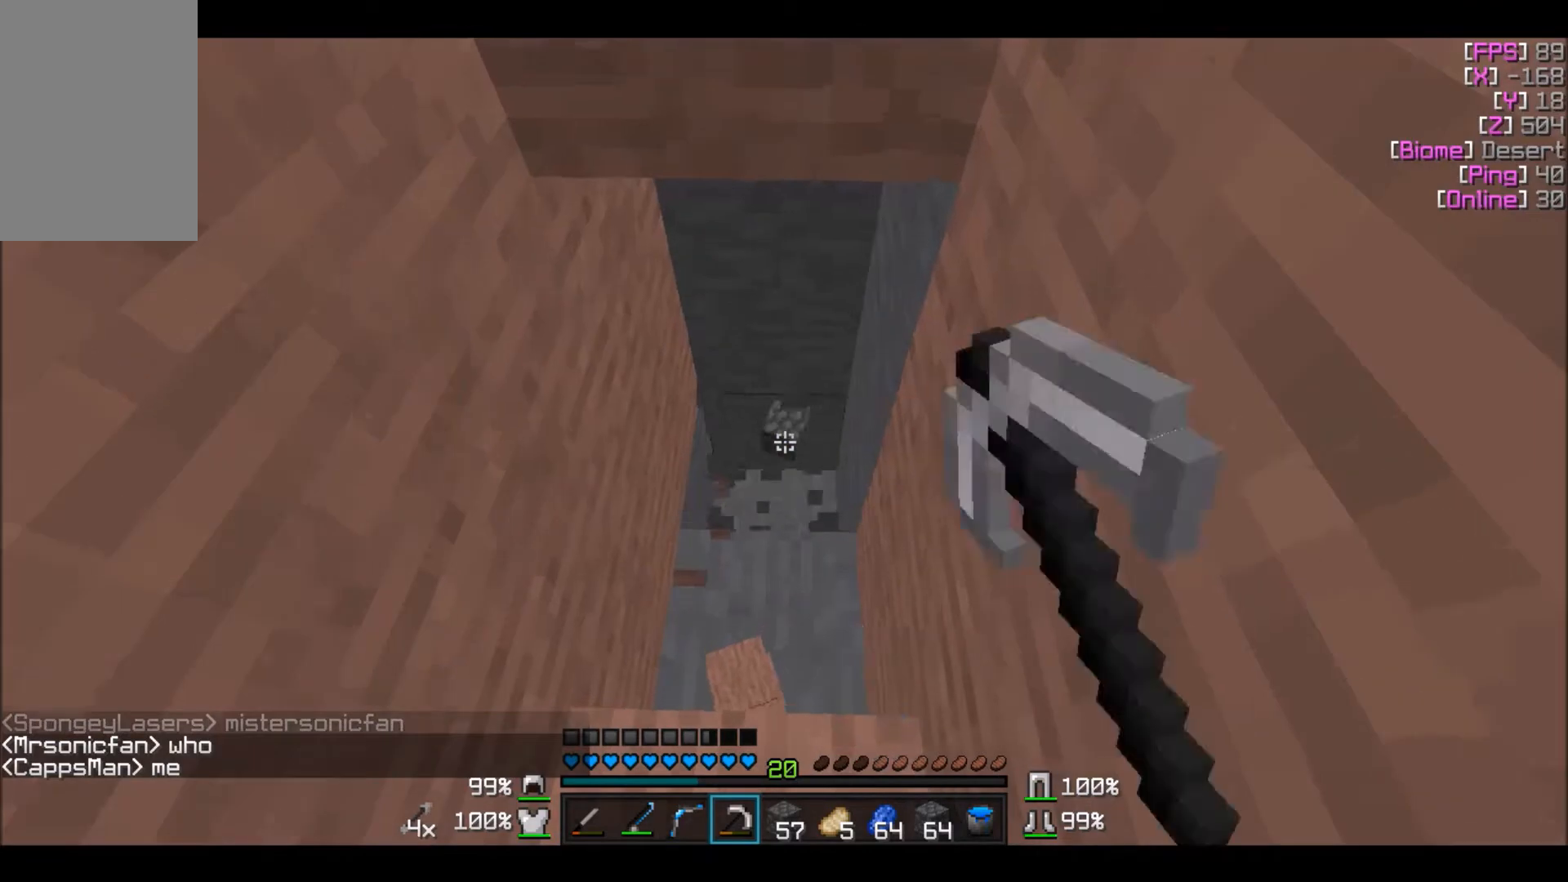
{"keys": ["w"], "mouse": ["left"], "events": [[300, "w", "down"]]}
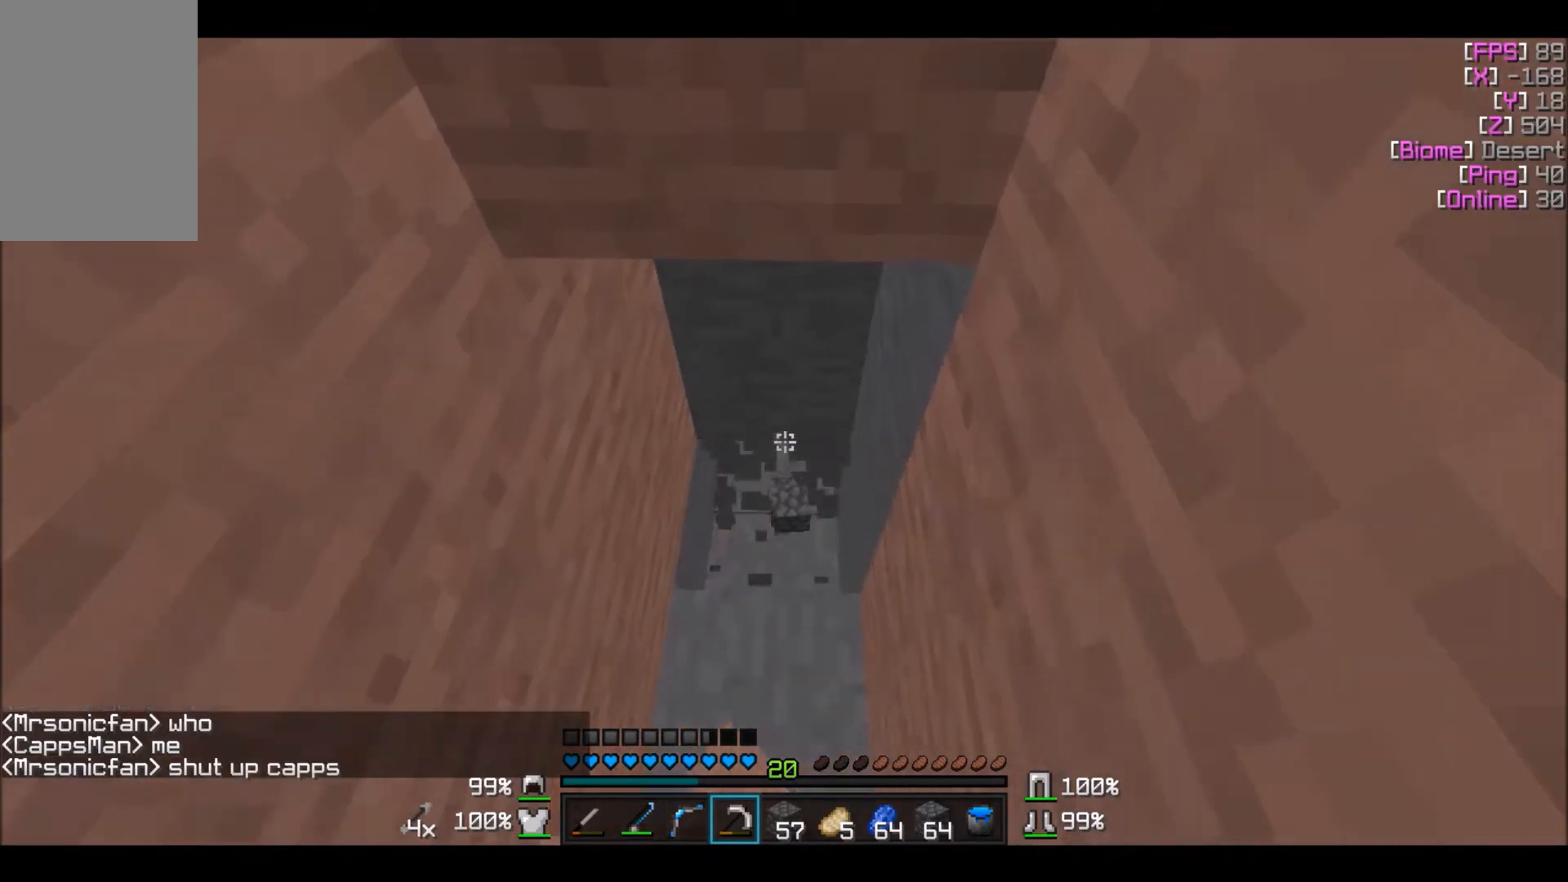
{"keys": ["w"], "mouse": ["left"], "events": []}
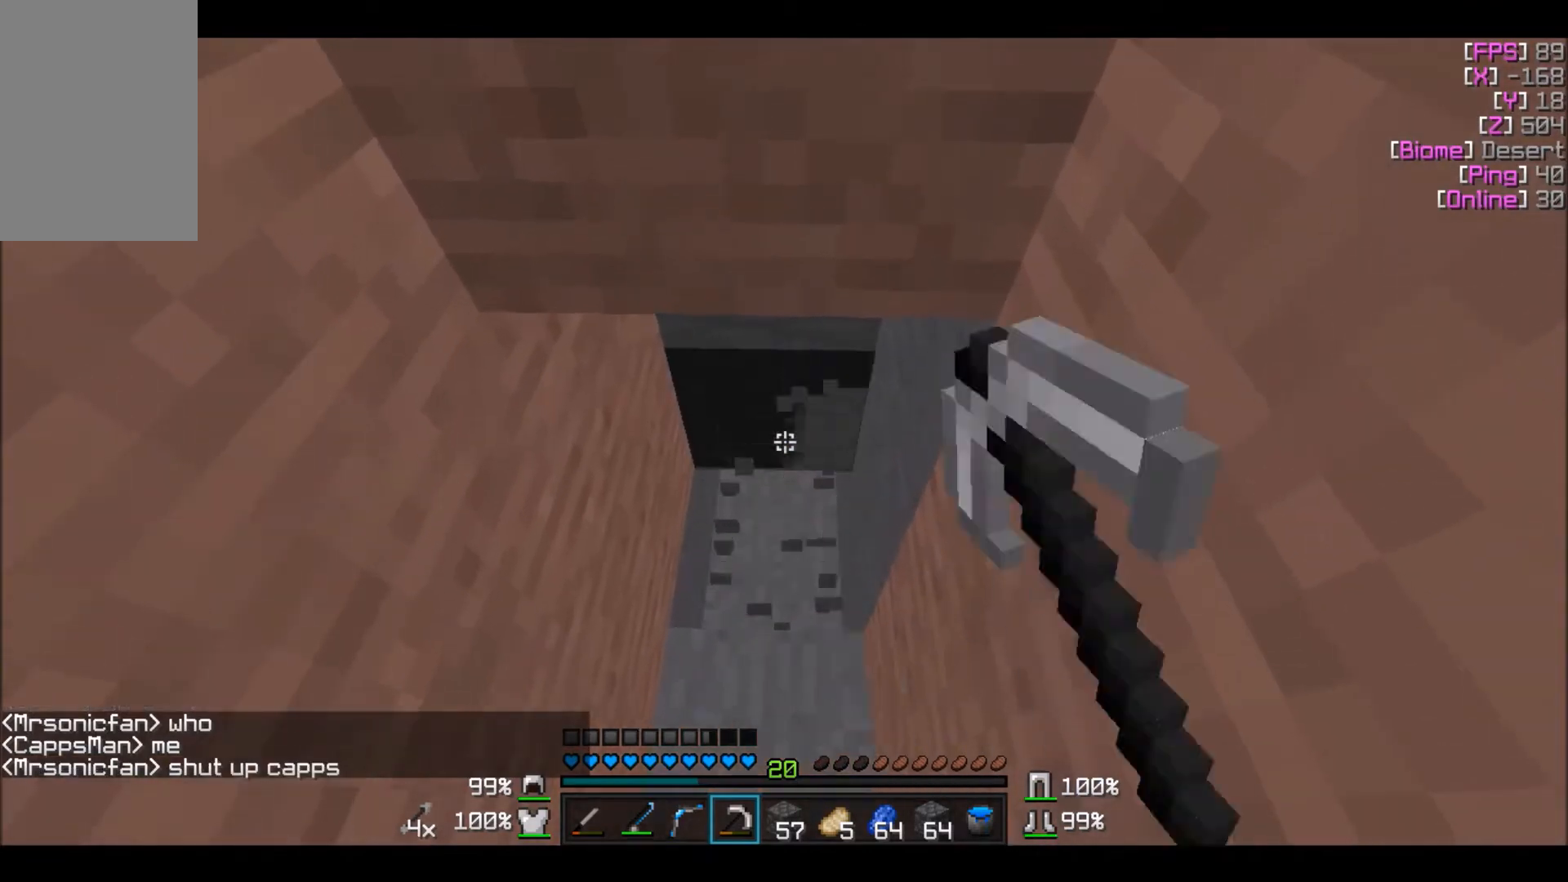
{"keys": [], "mouse": ["left"], "events": [[401, "w", "up"]]}
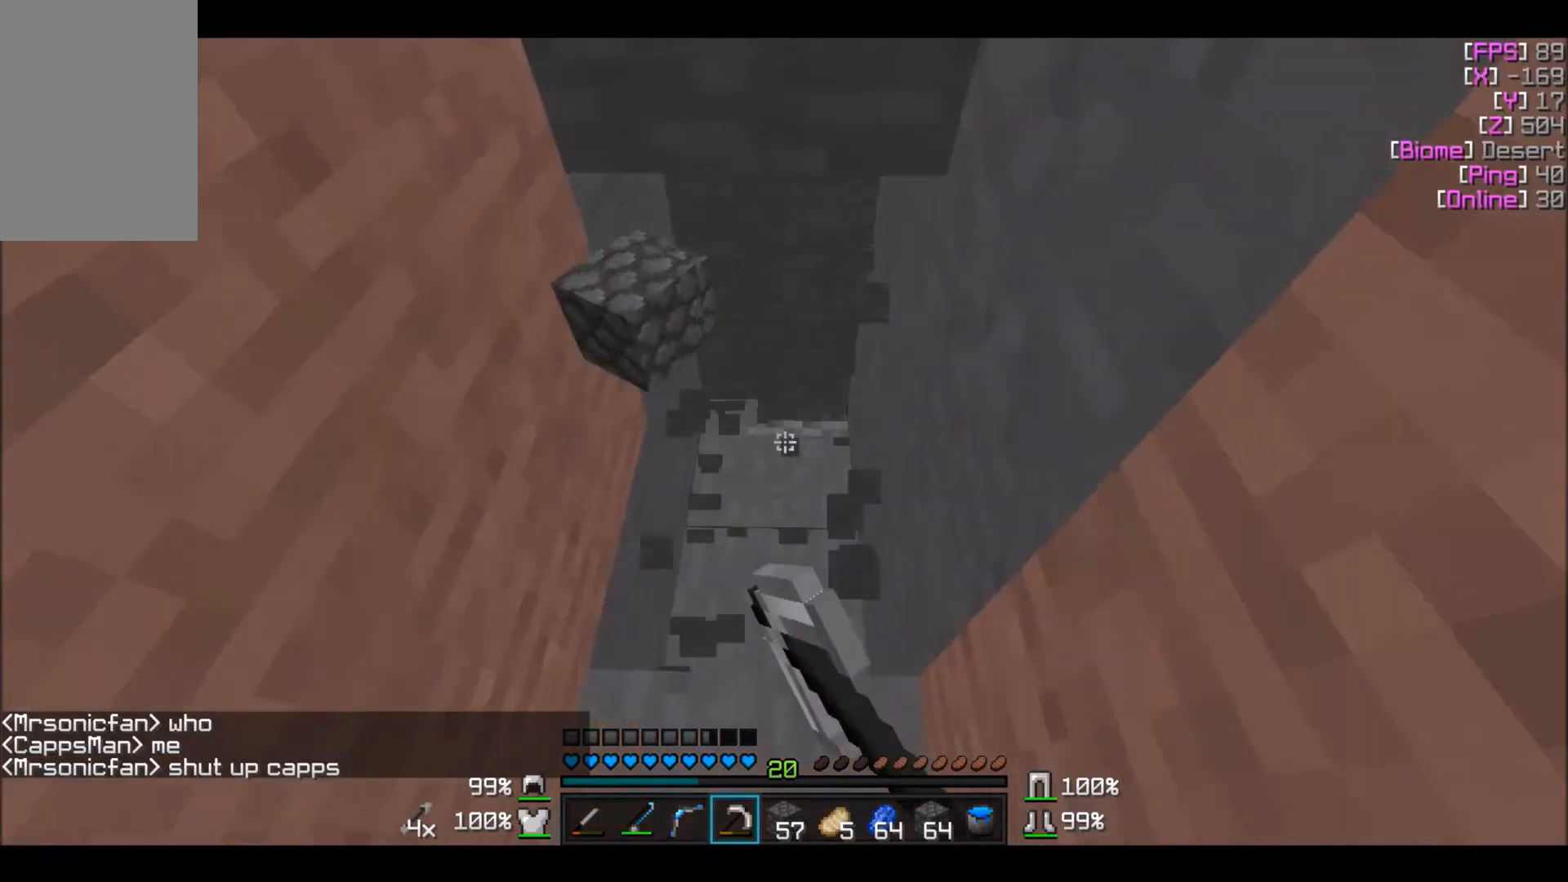
{"keys": [], "mouse": ["left"], "events": []}
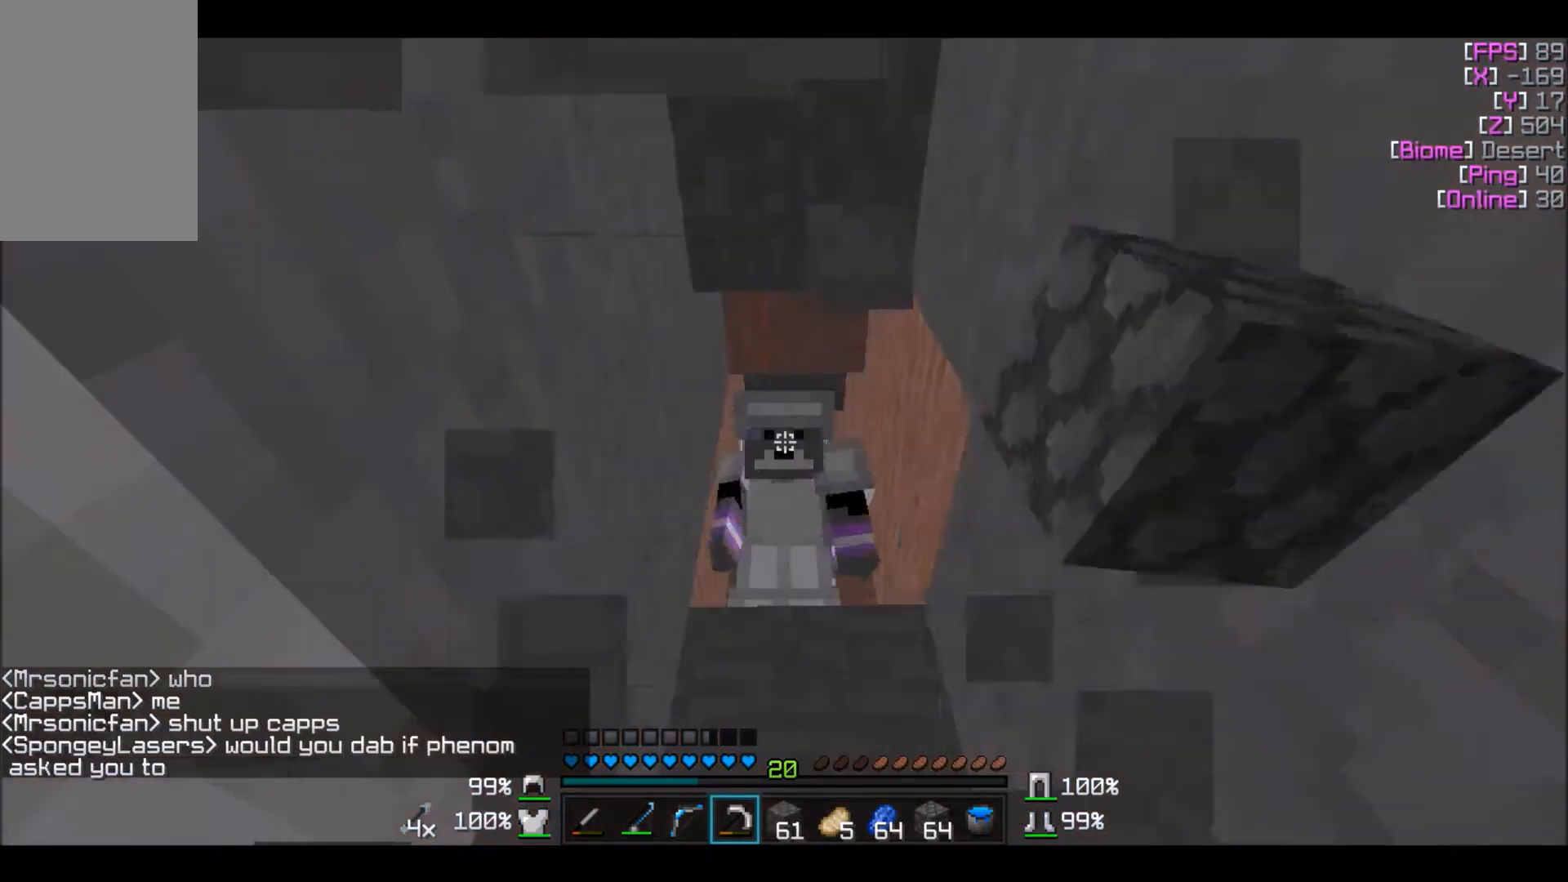
{"keys": ["w"], "mouse": ["left"], "events": [[467, "w", "down"]]}
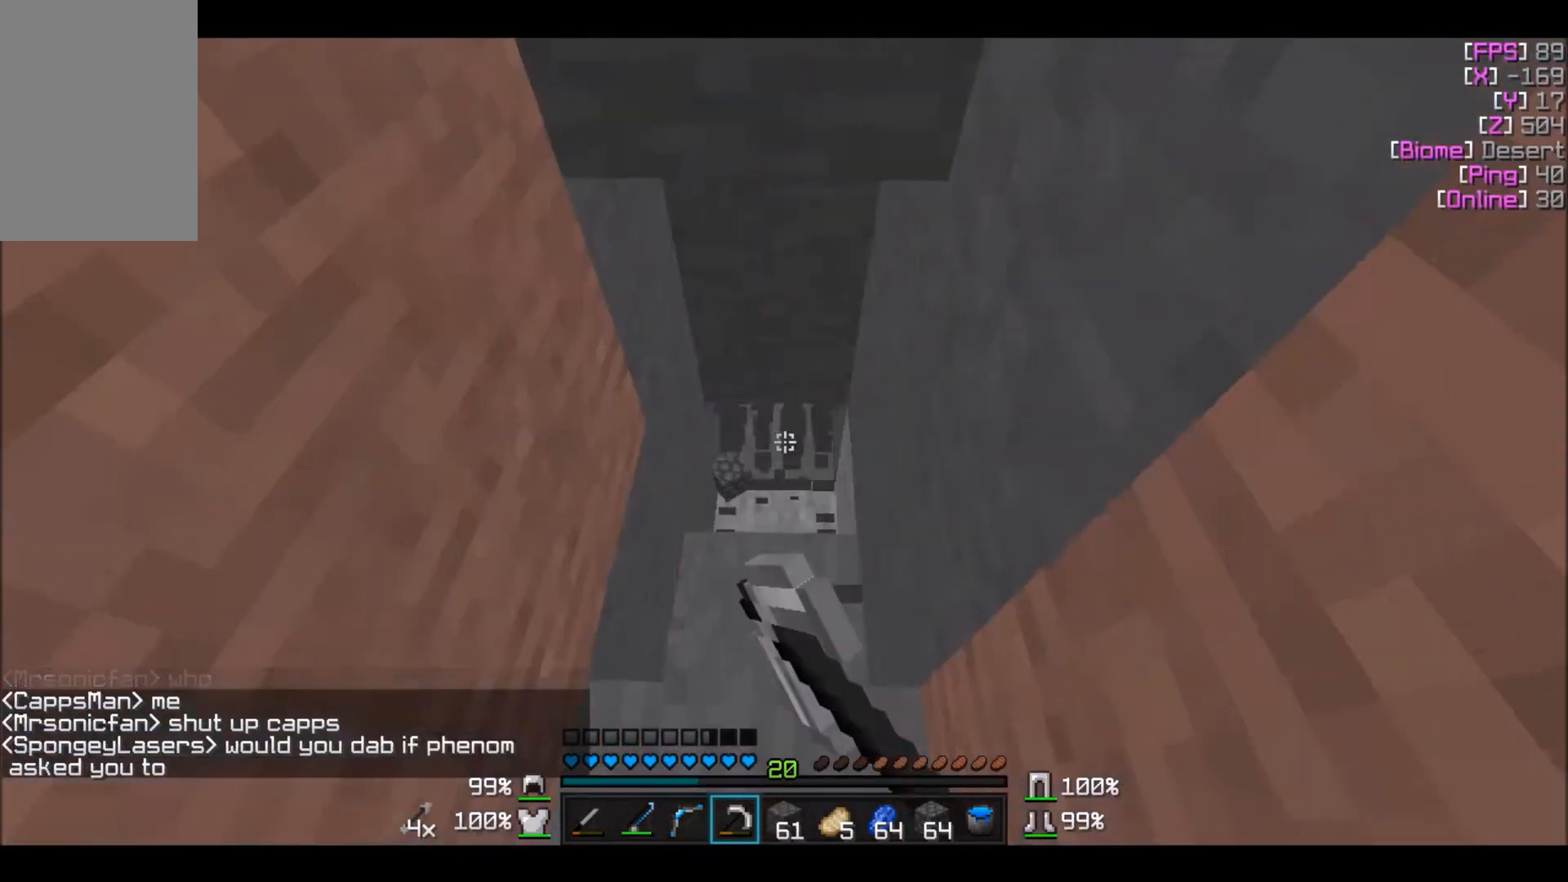
{"keys": ["w"], "mouse": ["left"], "events": []}
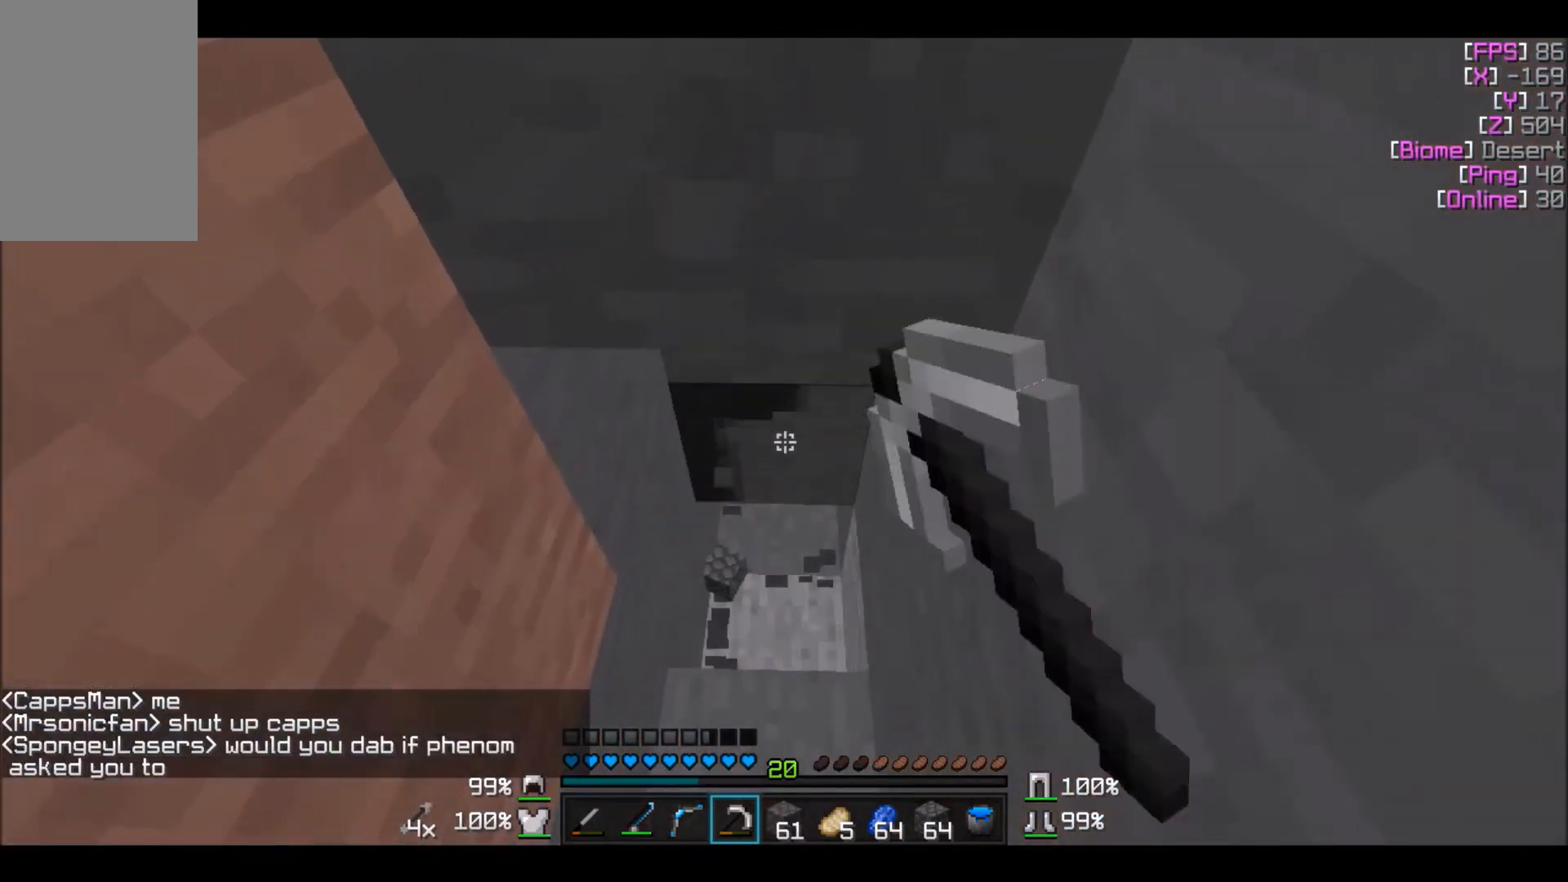
{"keys": ["w"], "mouse": ["left"], "events": []}
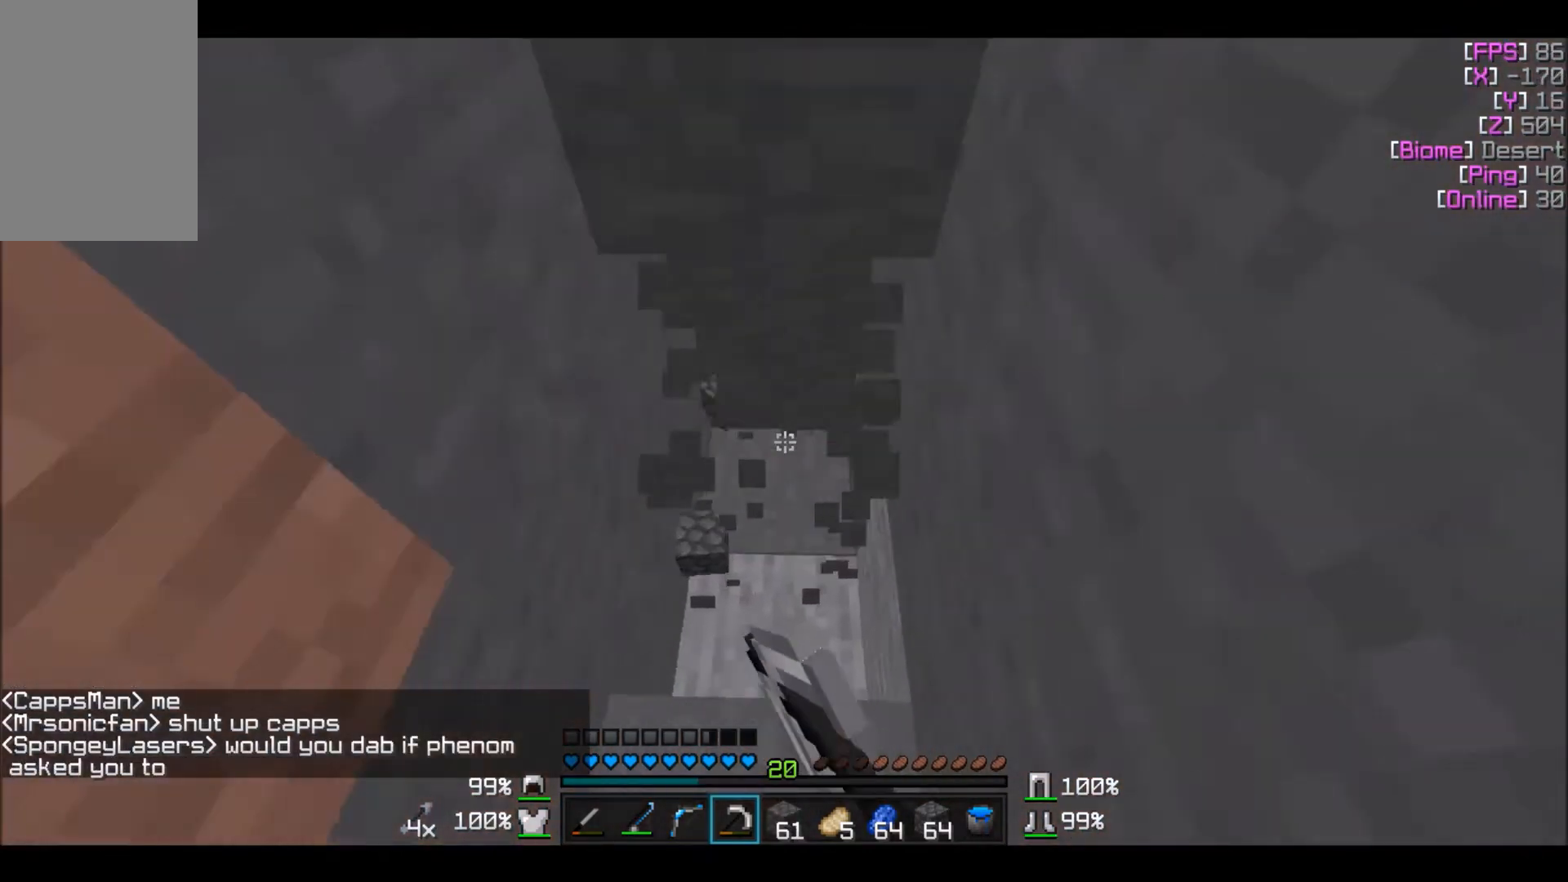
{"keys": [], "mouse": ["left"], "events": [[33, "w", "up"]]}
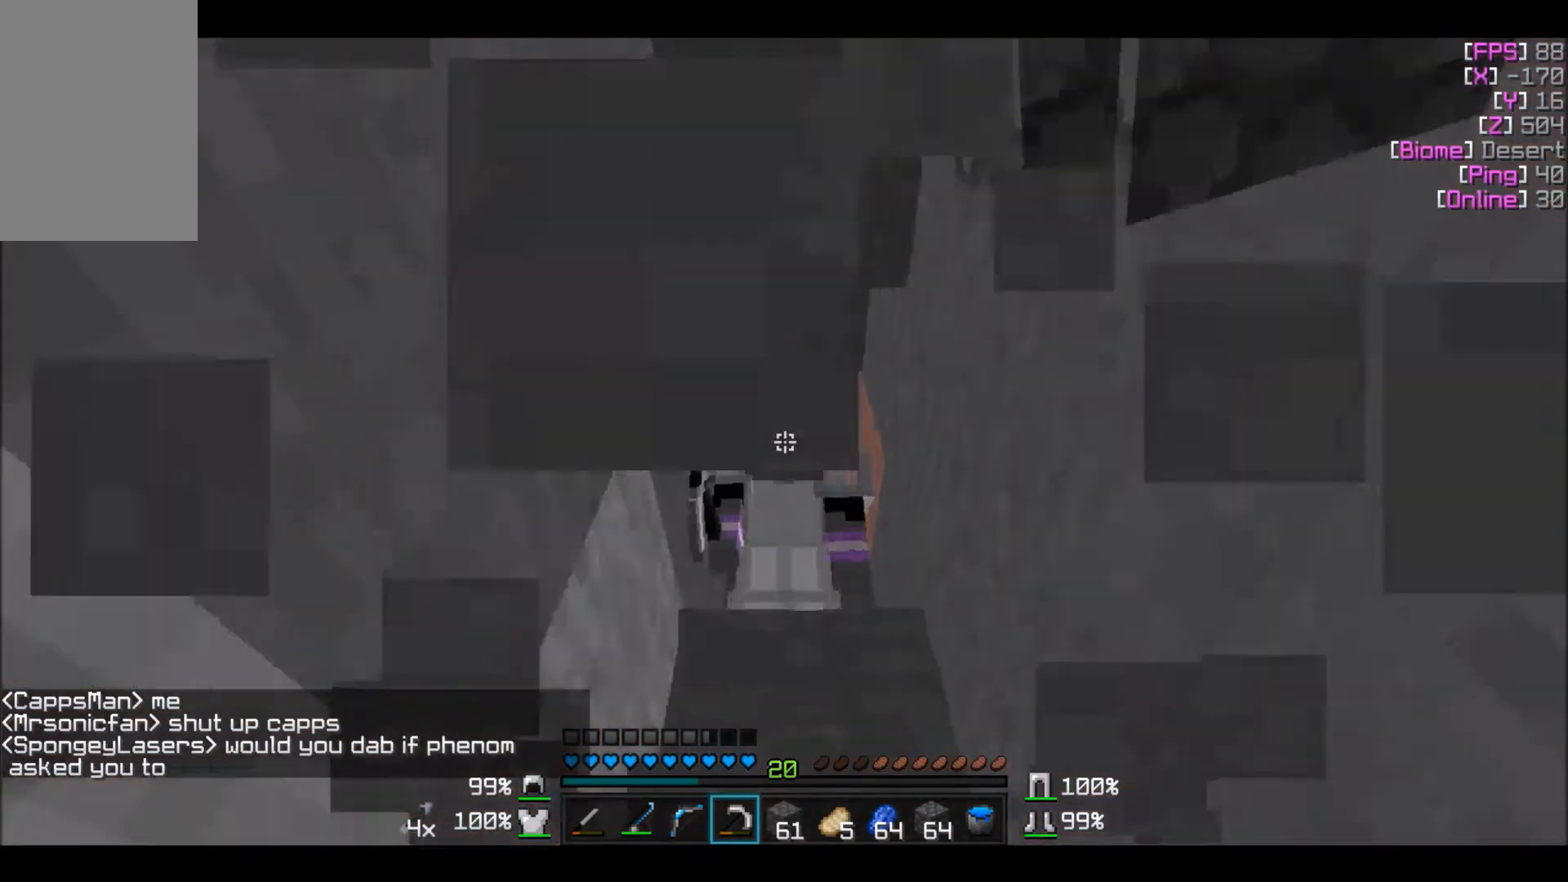
{"keys": [], "mouse": ["left"], "events": []}
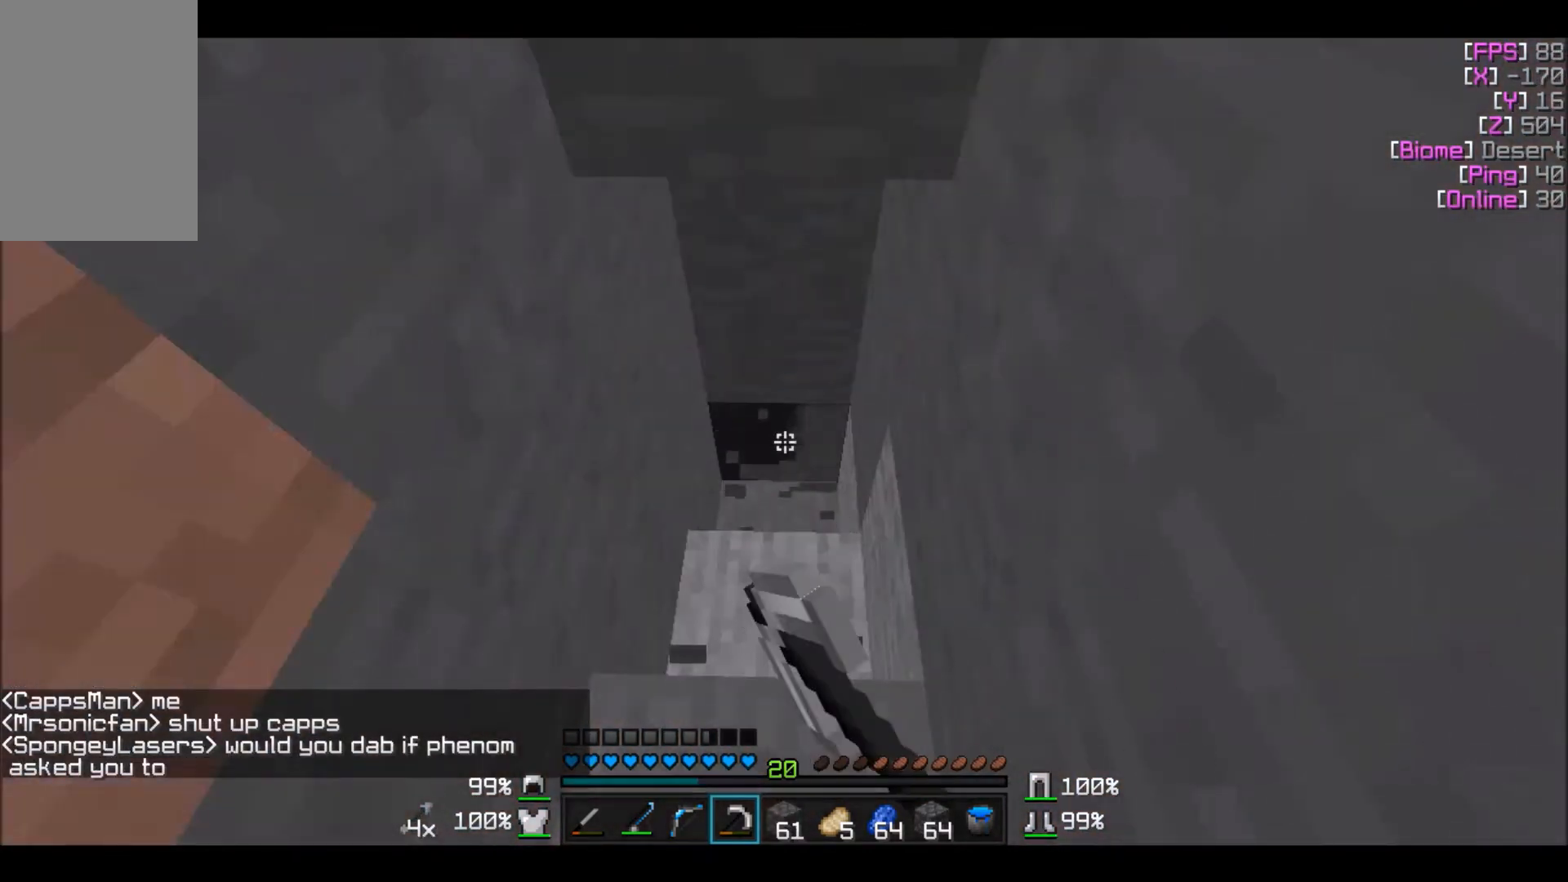
{"keys": ["w"], "mouse": ["left"], "events": [[66, "w", "down"]]}
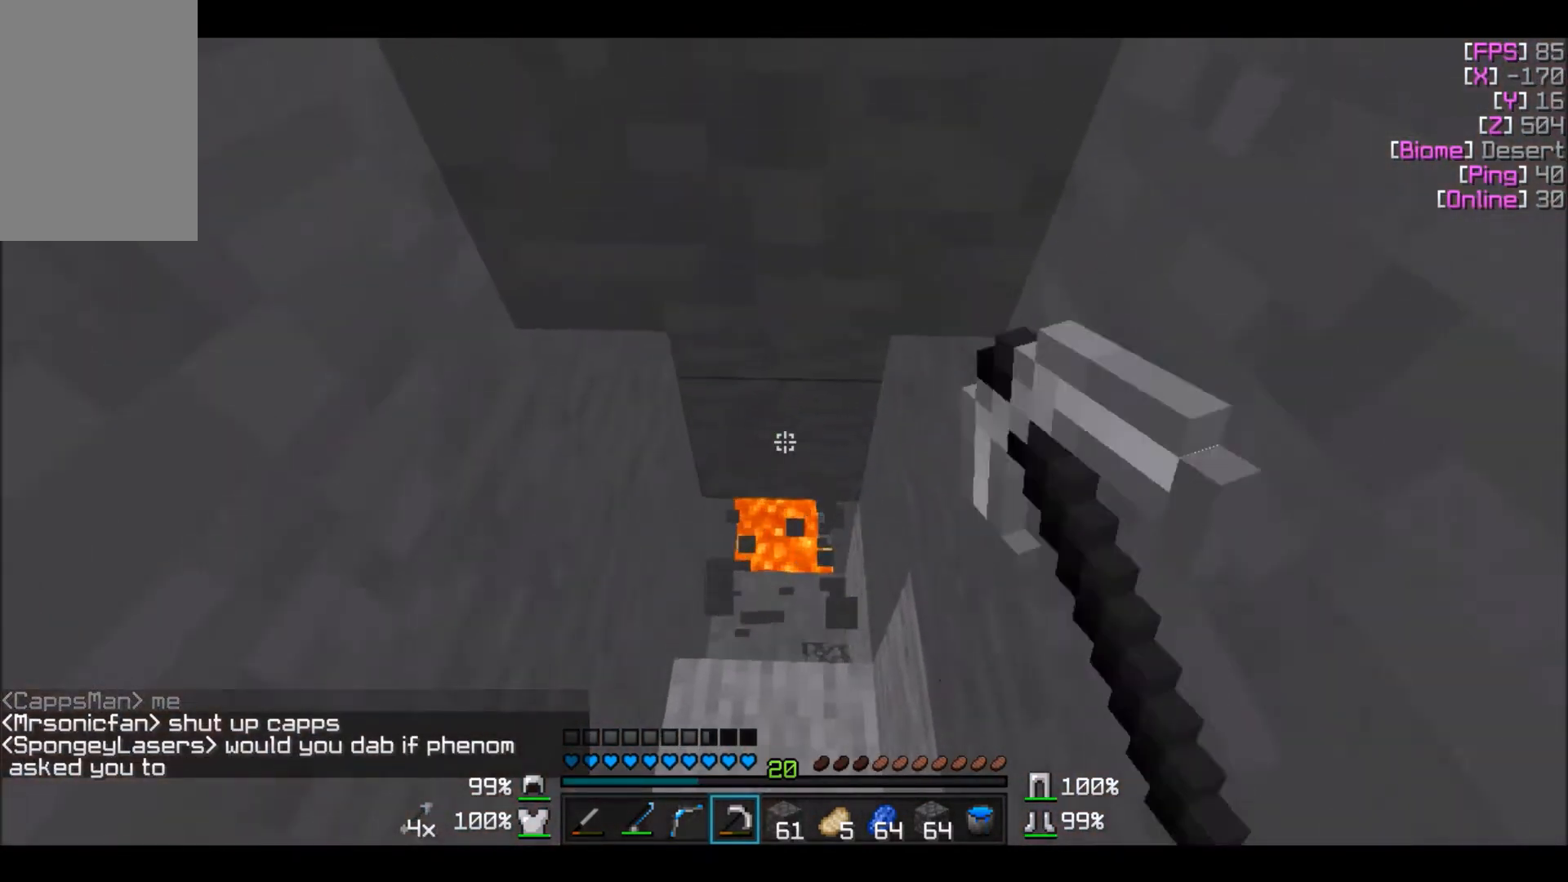
{"keys": ["w"], "mouse": ["left"], "events": []}
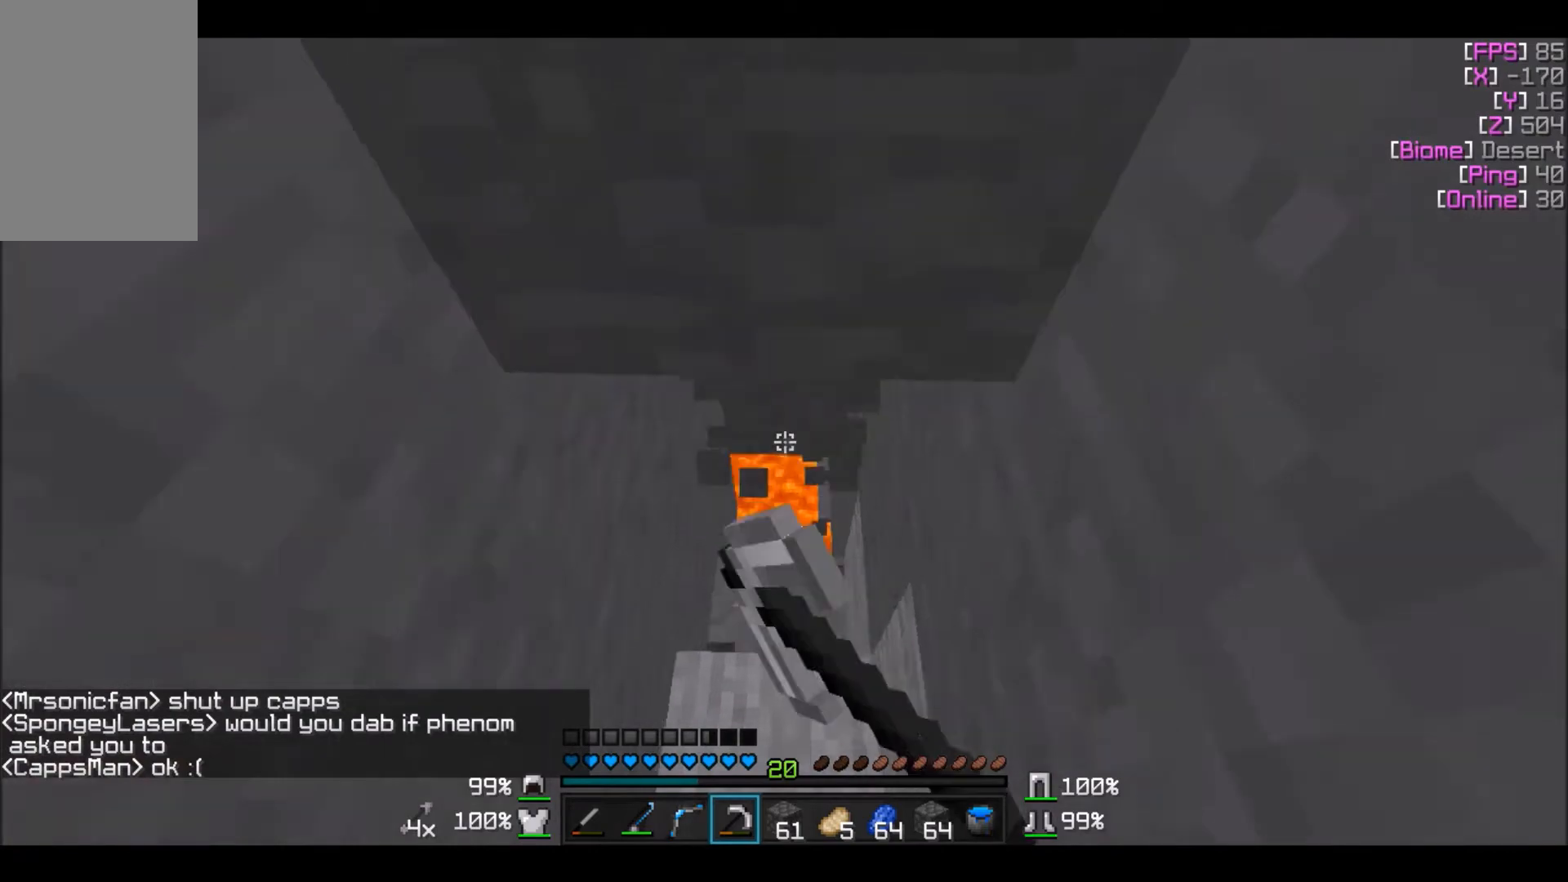
{"keys": ["w"], "mouse": [], "events": [[100, "mouse_left", "up"], [334, "a", "down"], [401, "a", "up"]]}
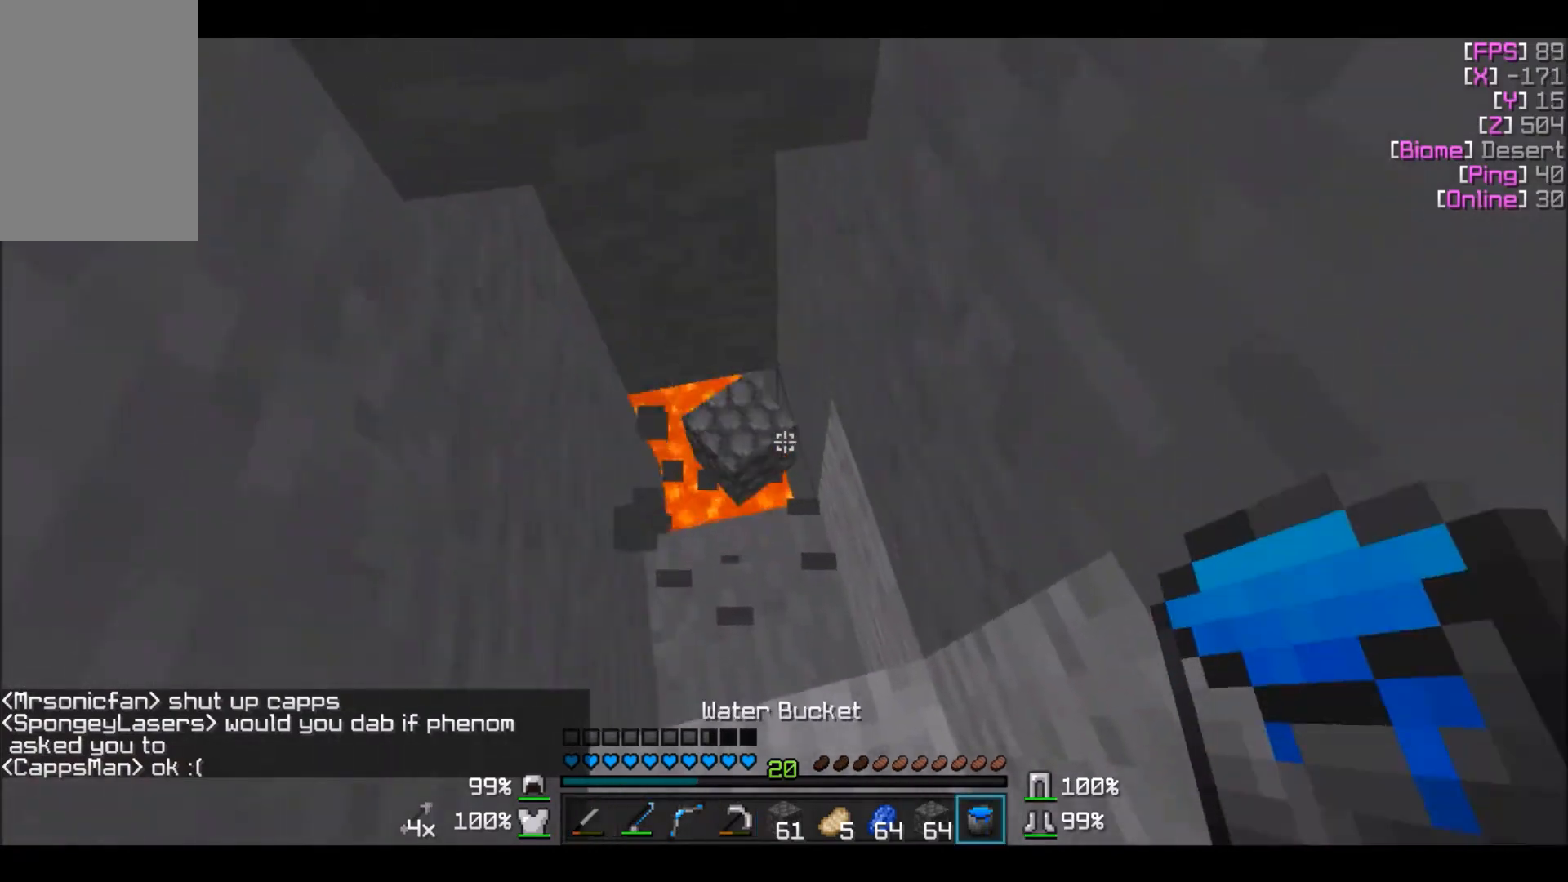
{"keys": ["w"], "mouse": [], "events": [[33, "w", "up"], [267, "mouse_right", "down"], [434, "mouse_right", "up"], [500, "w", "down"]]}